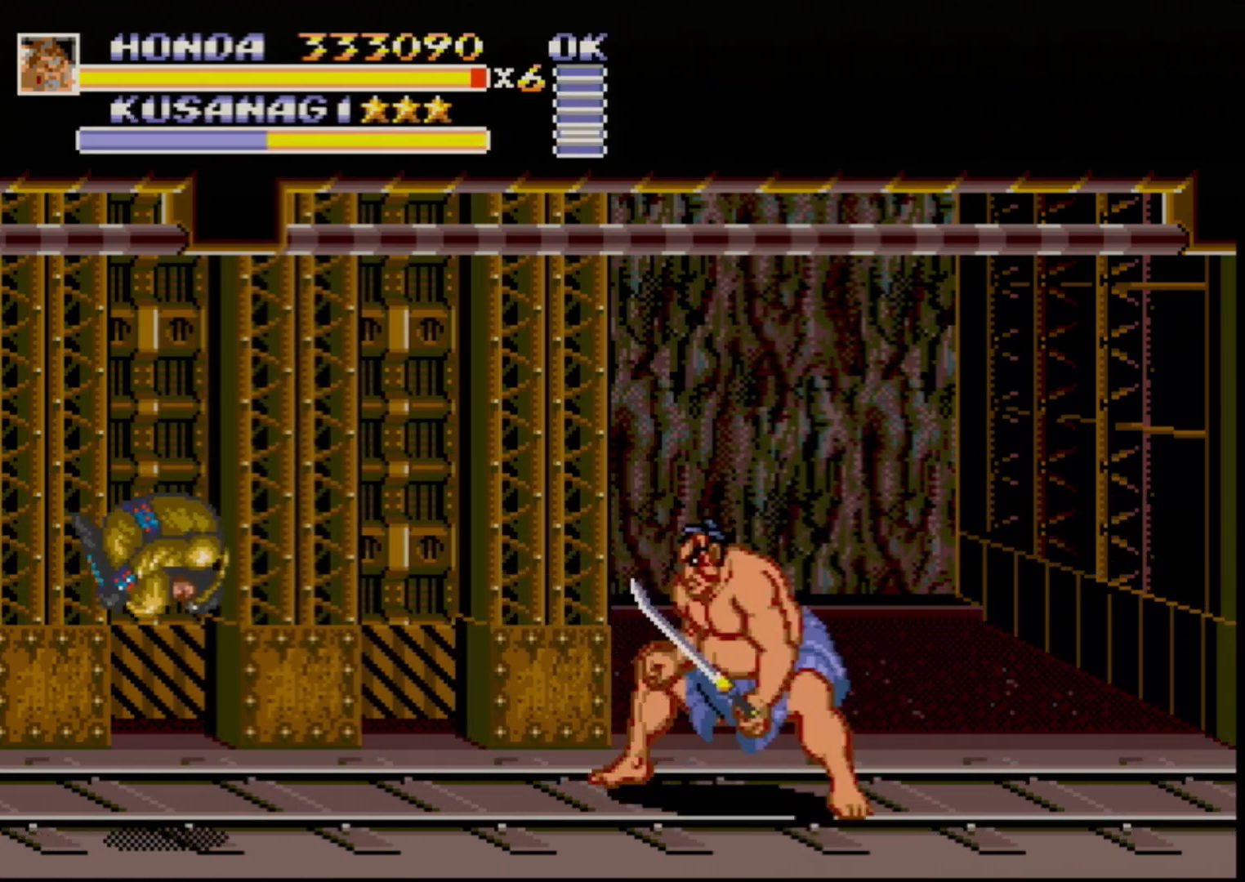
Gameplay with a controller (Xbox layout); each line is a JSON object with the inputs held at the frame after it. "events" lists button and stick changes between this image and that frame as [ms after this image, input, new state], when the widget could be followed in between. Not read: L1 L2 L3 R1 R2 R3.
{"buttons": ["DPAD_LEFT"], "events": [[50, "DPAD_LEFT", "down"], [400, "B", "down"], [483, "B", "up"]]}
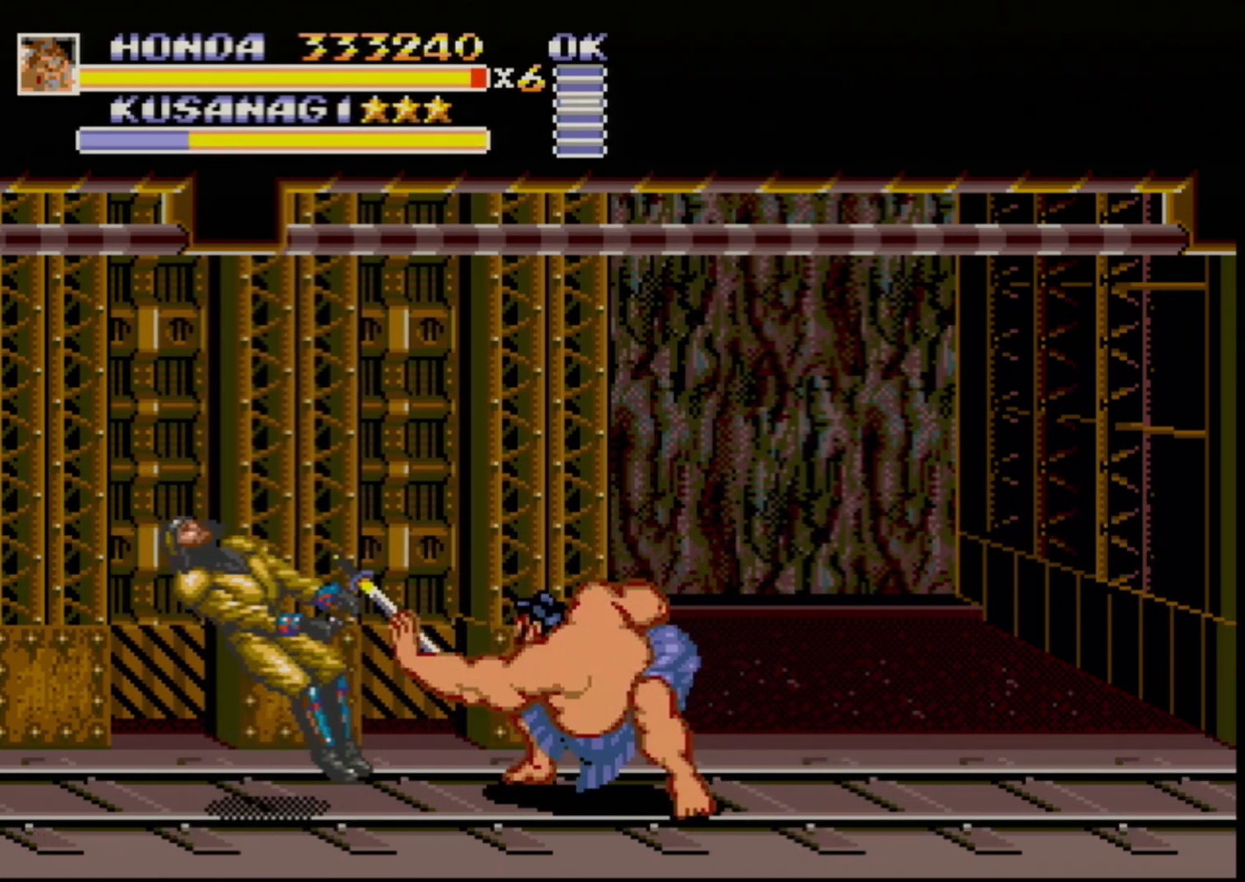
{"buttons": [], "events": [[467, "DPAD_LEFT", "up"]]}
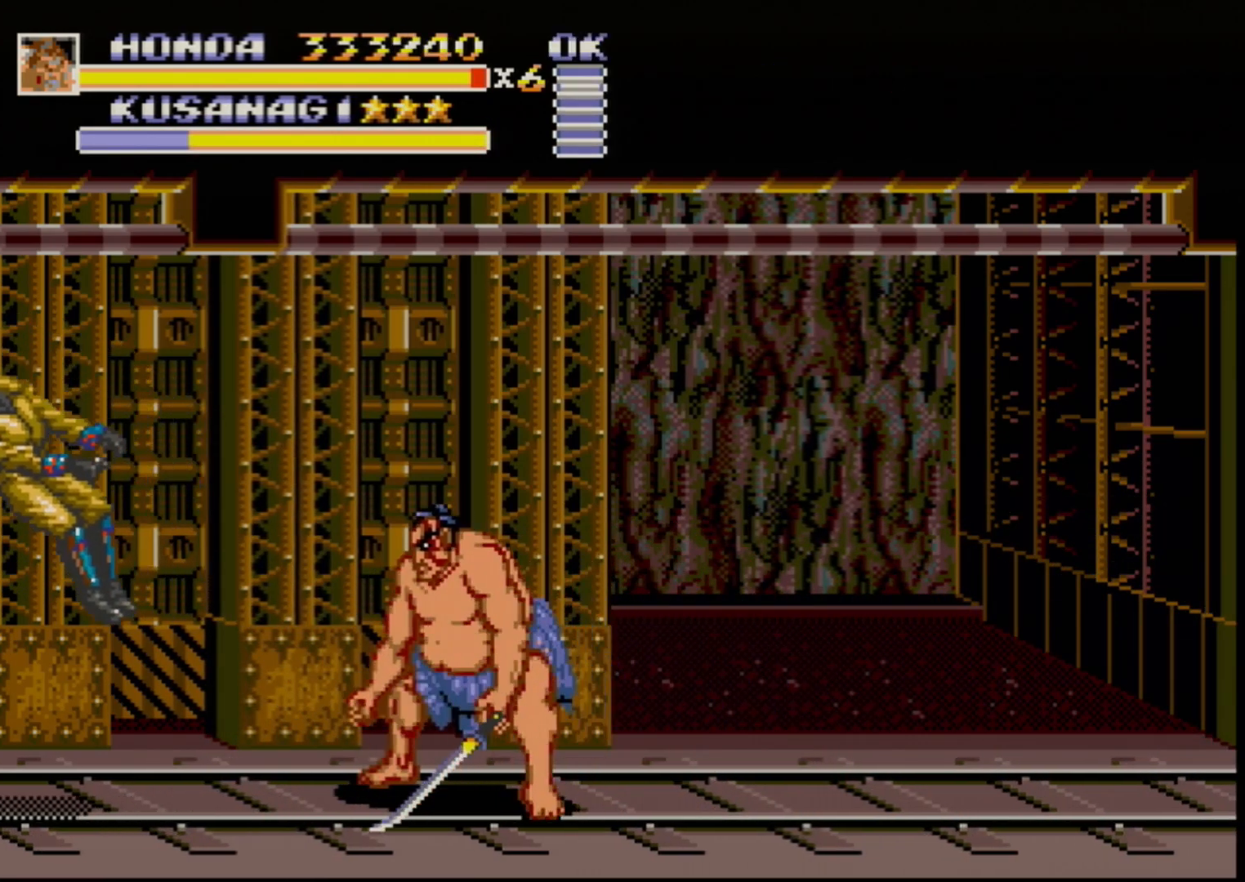
{"buttons": ["DPAD_RIGHT"], "events": [[200, "DPAD_RIGHT", "down"]]}
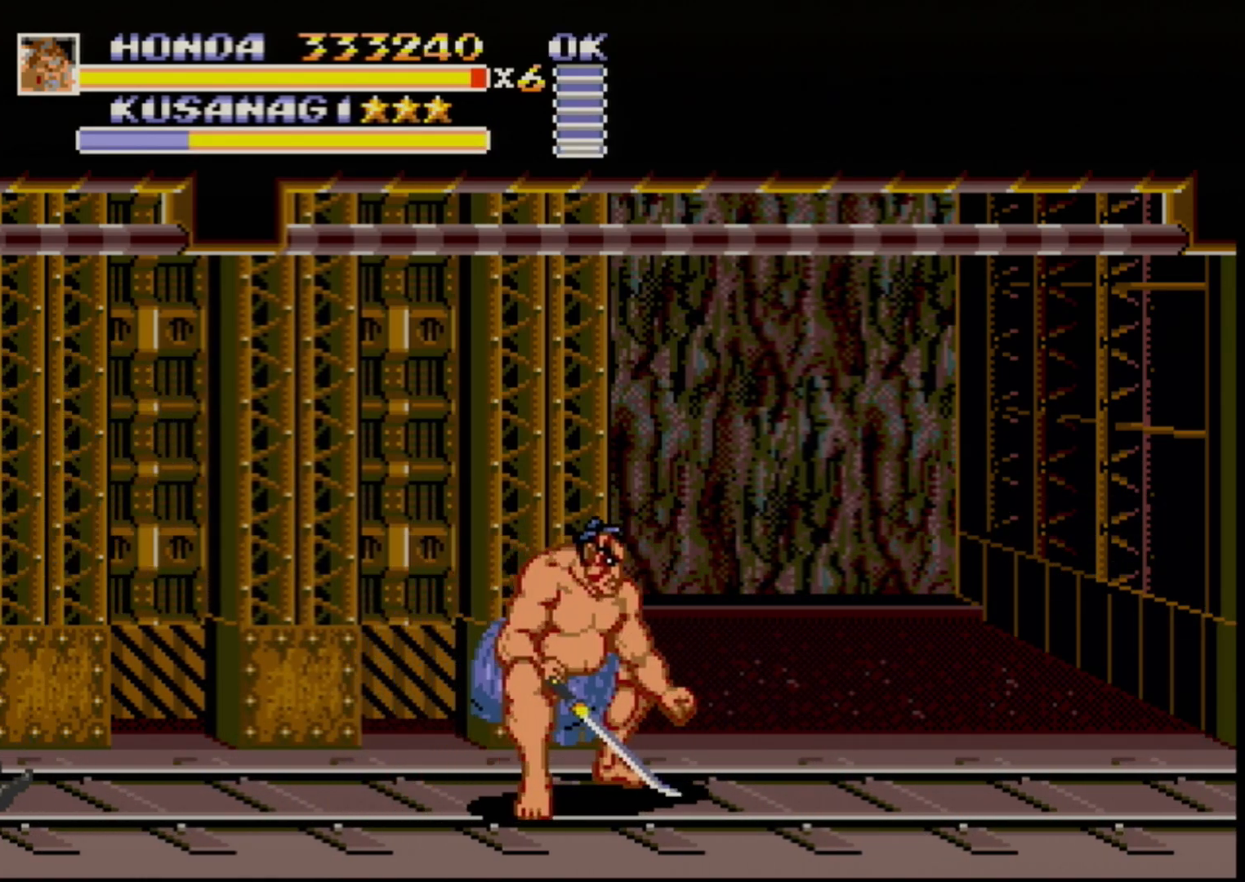
{"buttons": ["DPAD_UP", "DPAD_RIGHT"], "events": [[300, "DPAD_UP", "down"]]}
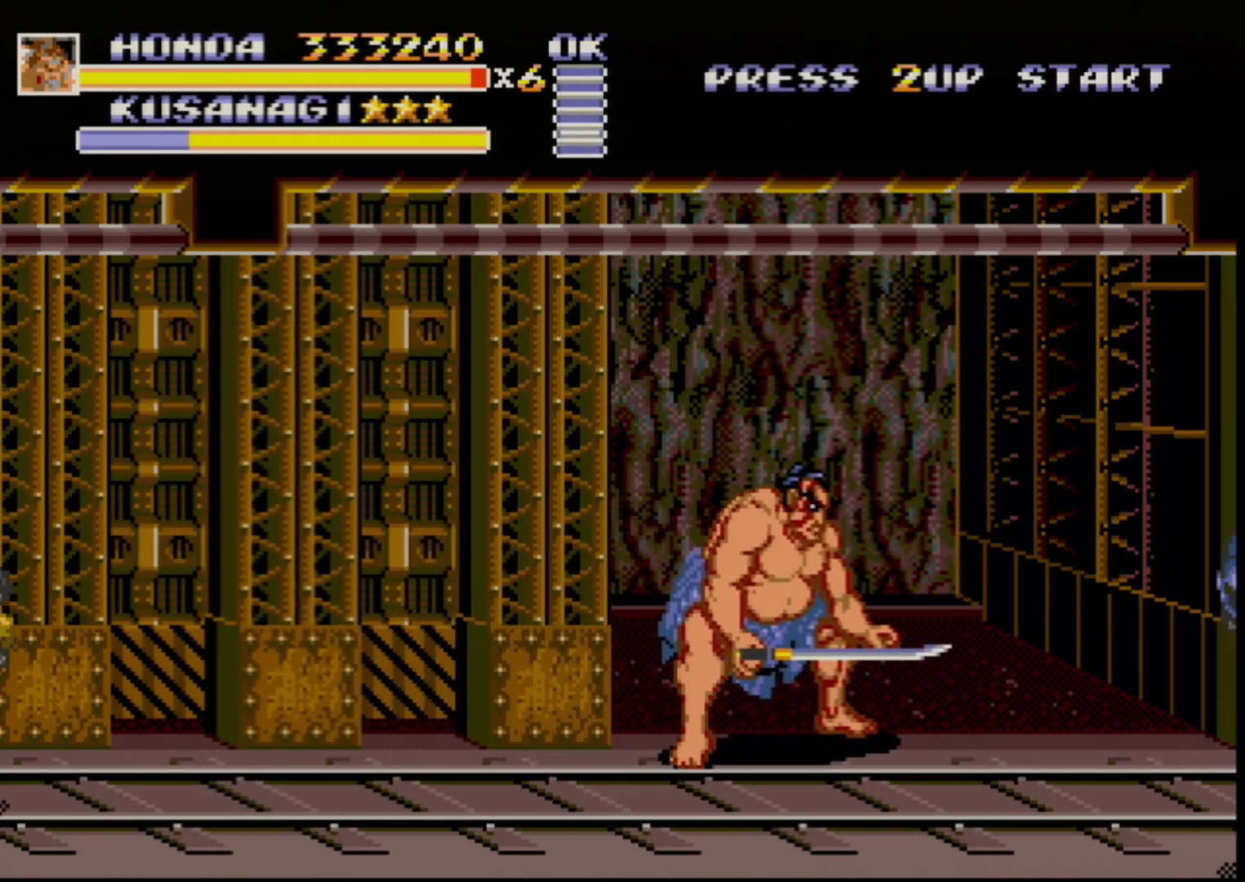
{"buttons": [], "events": [[83, "DPAD_RIGHT", "up"], [100, "DPAD_LEFT", "down"], [133, "DPAD_UP", "up"], [183, "DPAD_LEFT", "up"]]}
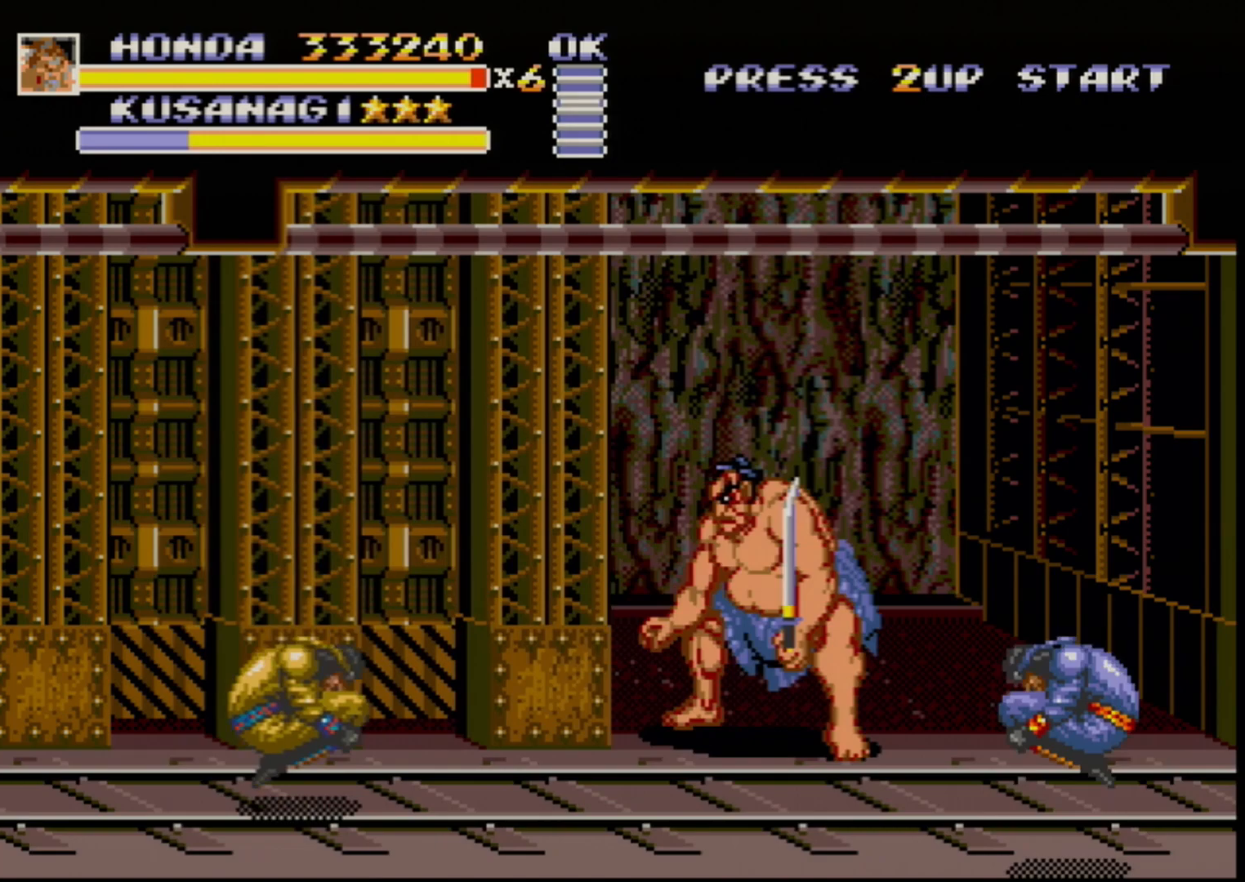
{"buttons": [], "events": [[100, "DPAD_UP", "down"], [150, "DPAD_UP", "up"]]}
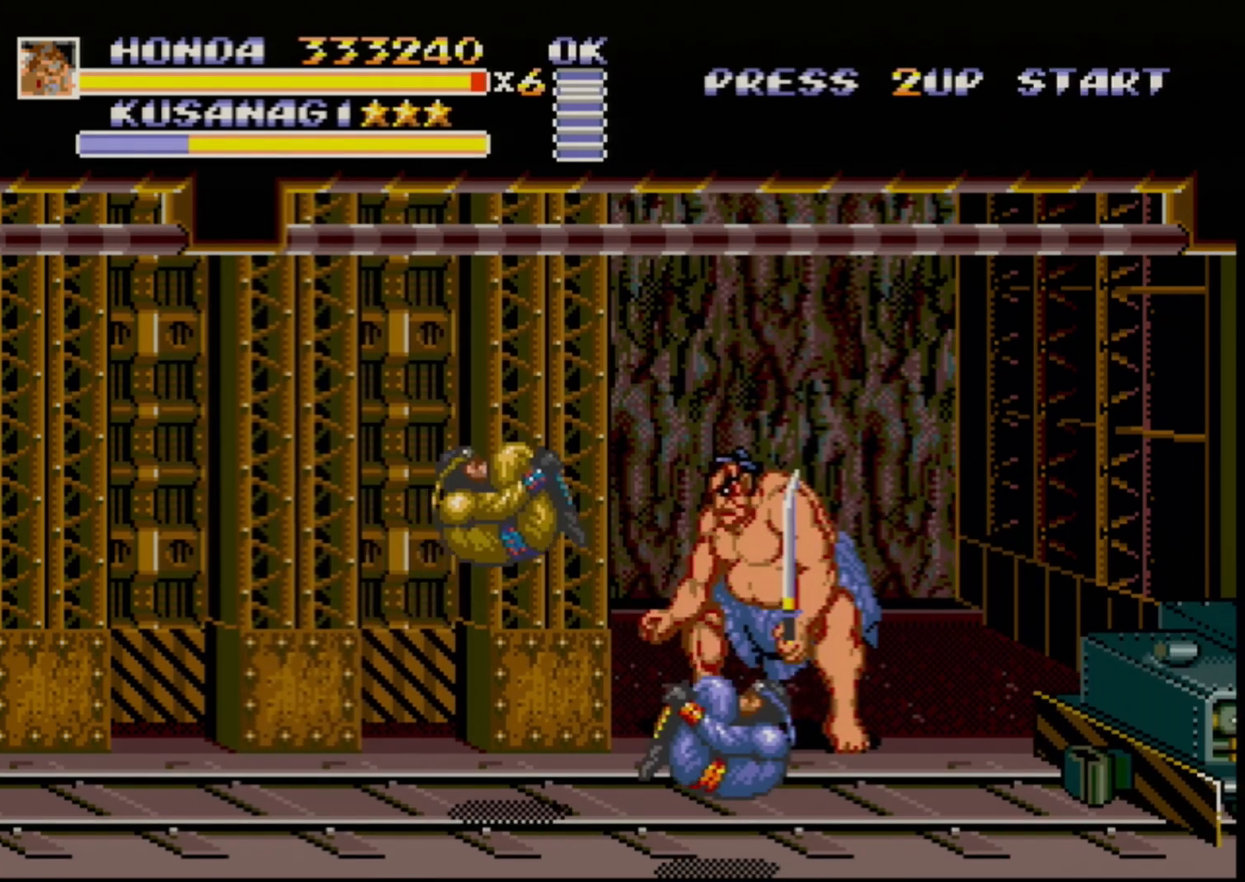
{"buttons": [], "events": []}
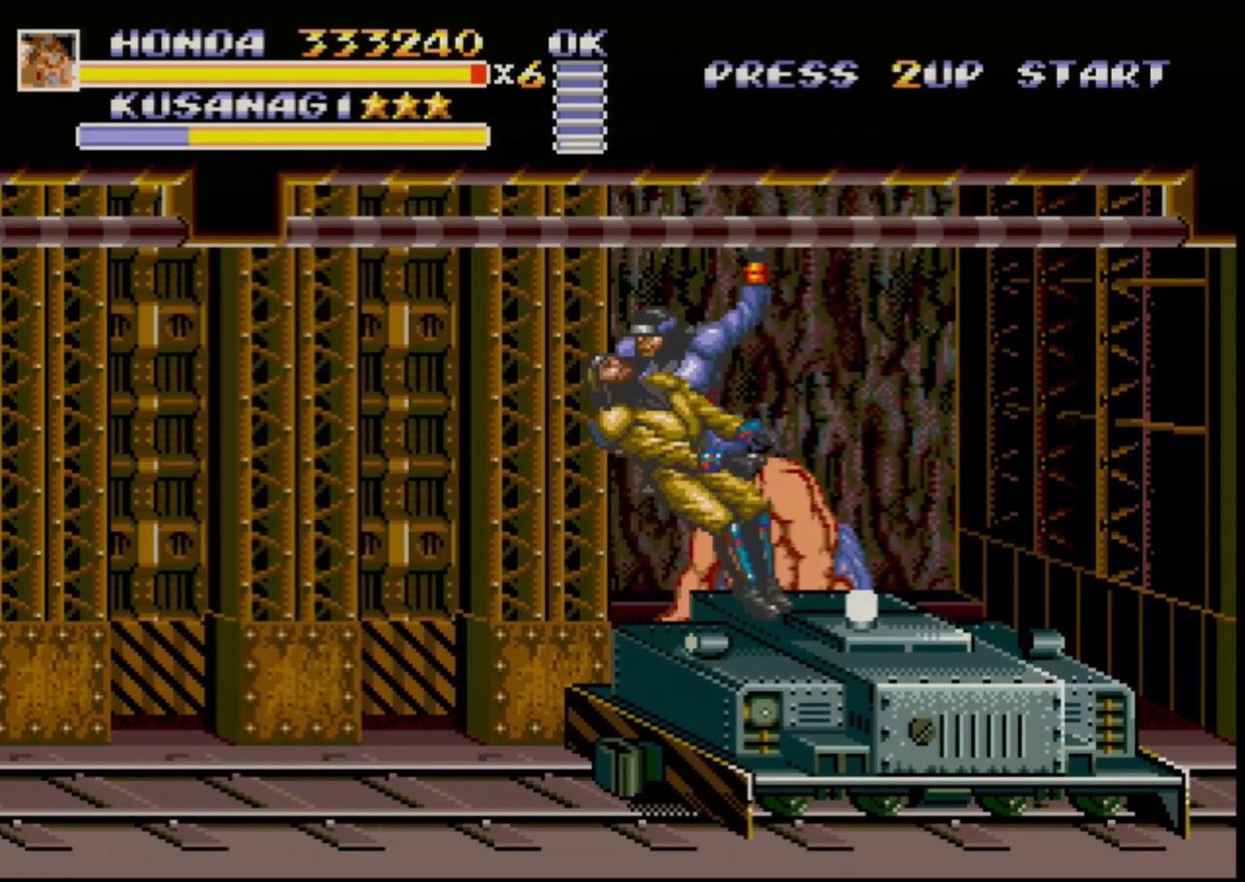
{"buttons": ["DPAD_DOWN"], "events": [[500, "DPAD_DOWN", "down"]]}
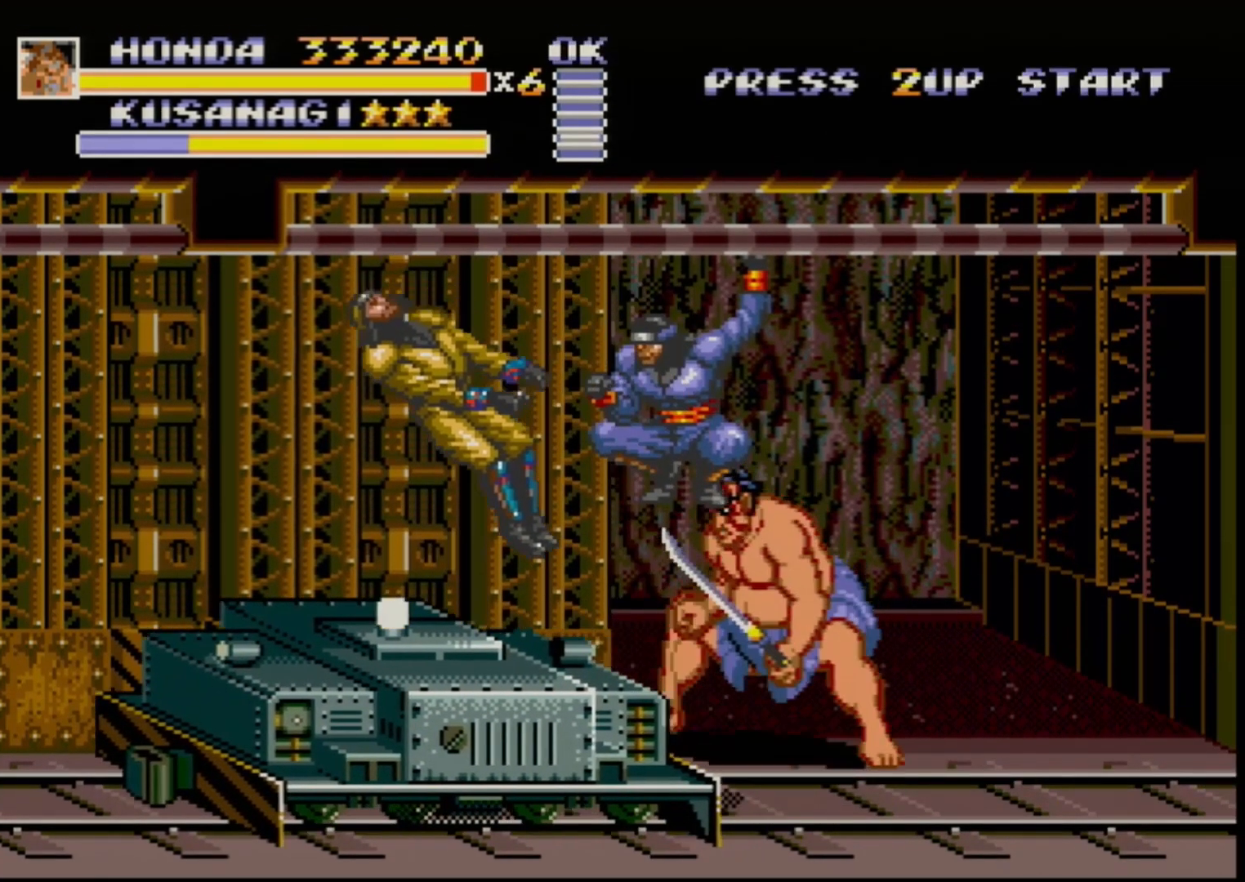
{"buttons": [], "events": [[67, "DPAD_RIGHT", "down"], [100, "DPAD_DOWN", "up"], [333, "DPAD_RIGHT", "up"], [350, "DPAD_LEFT", "down"], [467, "DPAD_LEFT", "up"]]}
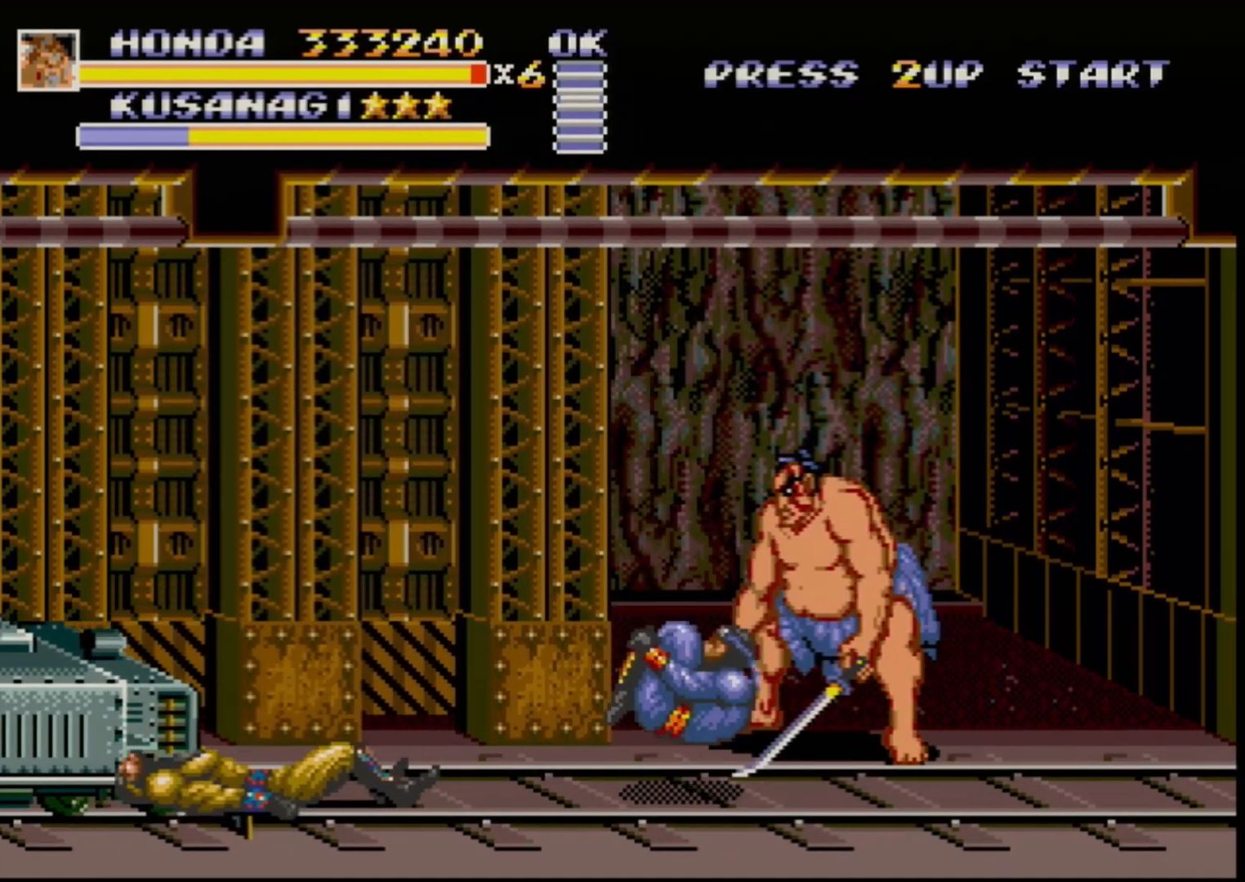
{"buttons": [], "events": [[133, "B", "down"], [217, "B", "up"], [283, "B", "down"], [417, "B", "up"]]}
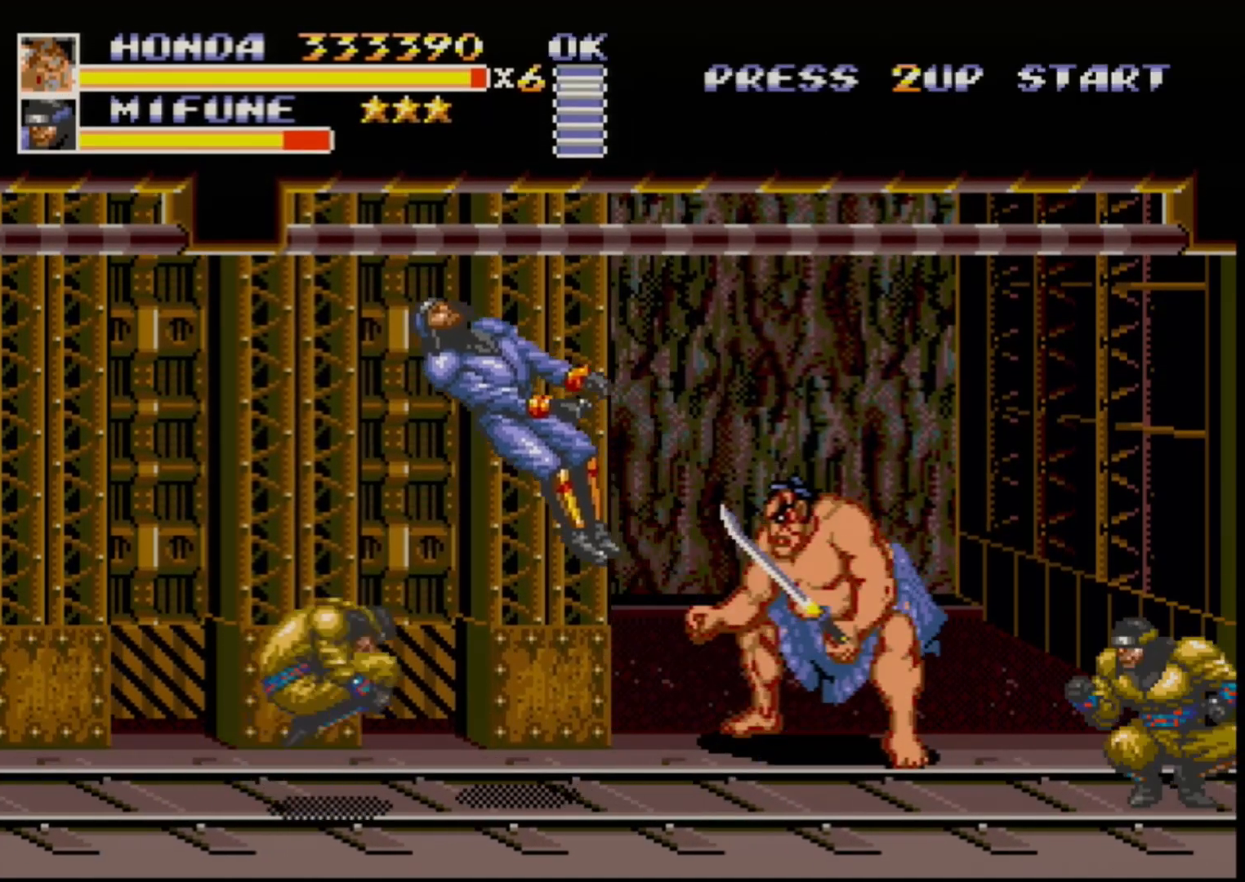
{"buttons": ["DPAD_LEFT"], "events": [[133, "DPAD_LEFT", "down"], [317, "B", "down"], [367, "B", "up"]]}
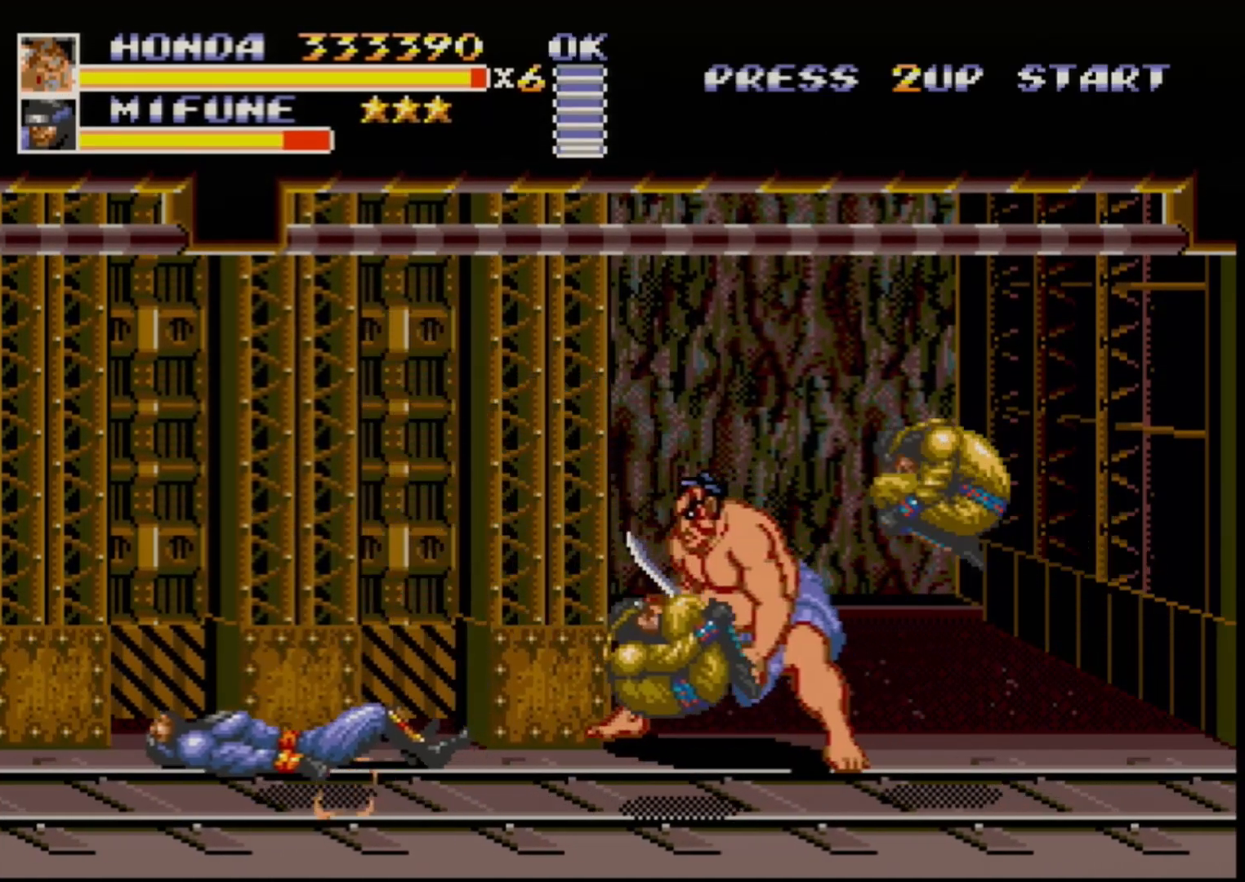
{"buttons": ["DPAD_LEFT"], "events": [[150, "B", "down"], [183, "B", "up"], [283, "B", "down"], [333, "B", "up"], [400, "B", "down"], [450, "B", "up"]]}
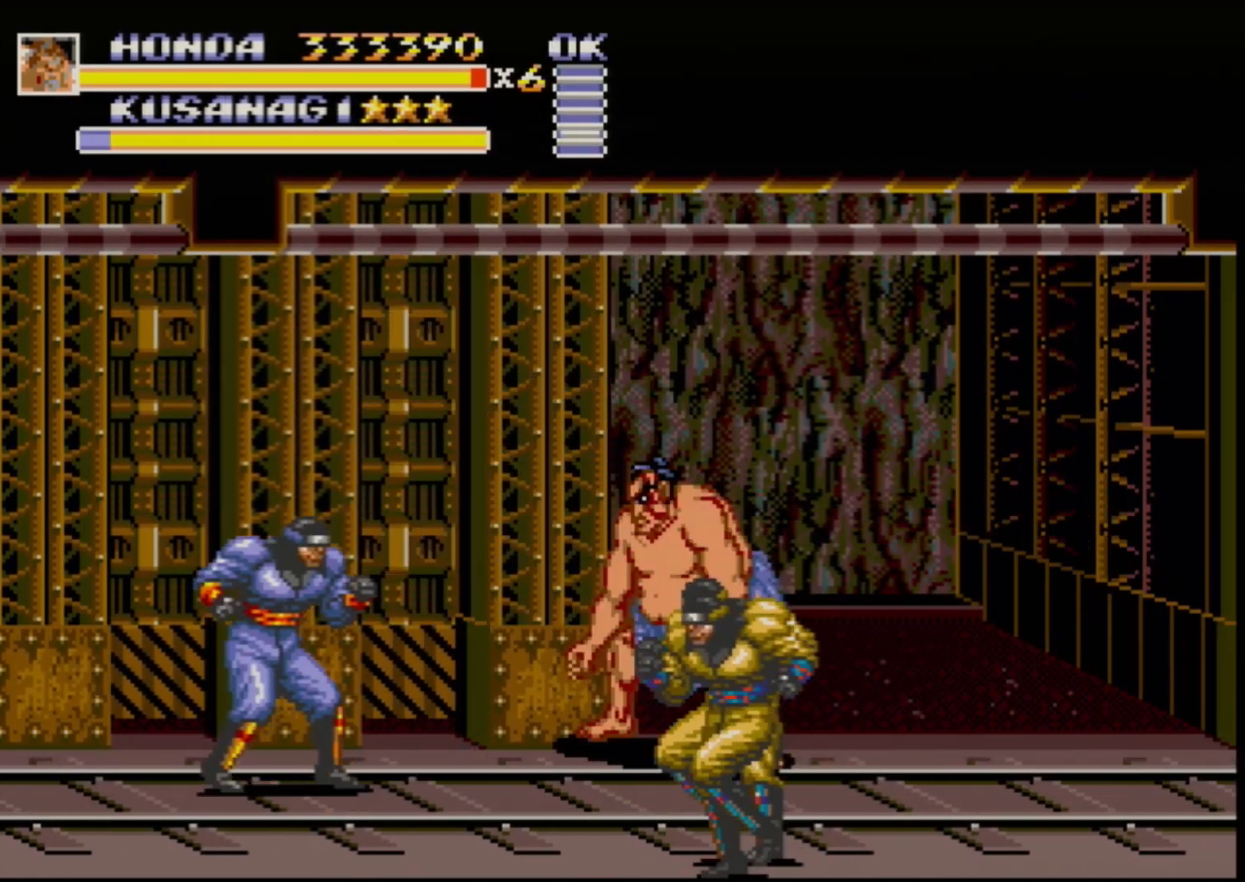
{"buttons": ["B", "DPAD_DOWN", "DPAD_LEFT"], "events": [[33, "B", "down"], [67, "B", "up"], [67, "DPAD_DOWN", "down"], [117, "B", "down"], [200, "B", "up"], [283, "B", "down"], [317, "B", "up"], [383, "B", "down"], [417, "B", "up"], [483, "B", "down"]]}
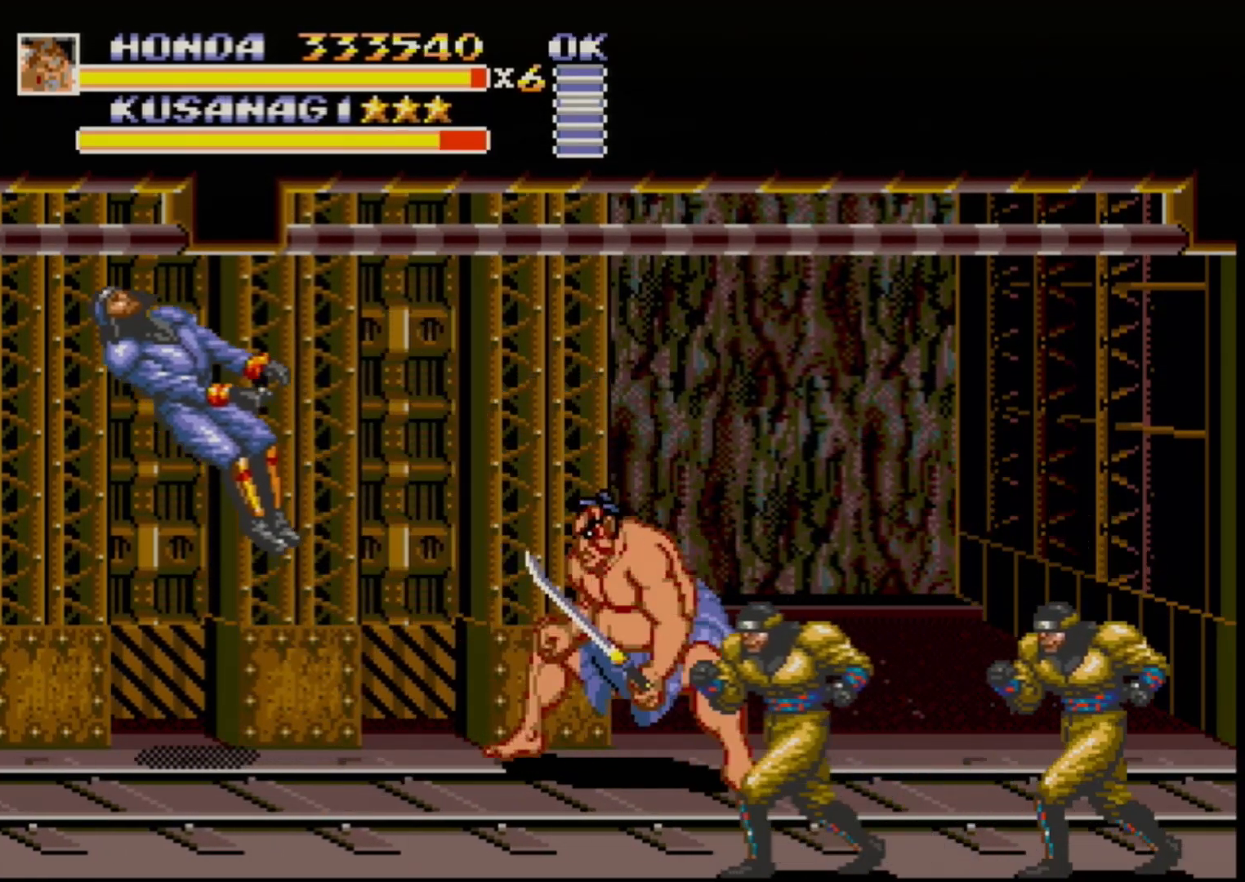
{"buttons": ["B", "DPAD_DOWN", "DPAD_RIGHT"], "events": [[50, "B", "up"], [50, "DPAD_DOWN", "up"], [217, "DPAD_LEFT", "up"], [250, "DPAD_DOWN", "down"], [250, "DPAD_RIGHT", "down"], [333, "B", "down"], [417, "B", "up"], [500, "B", "down"]]}
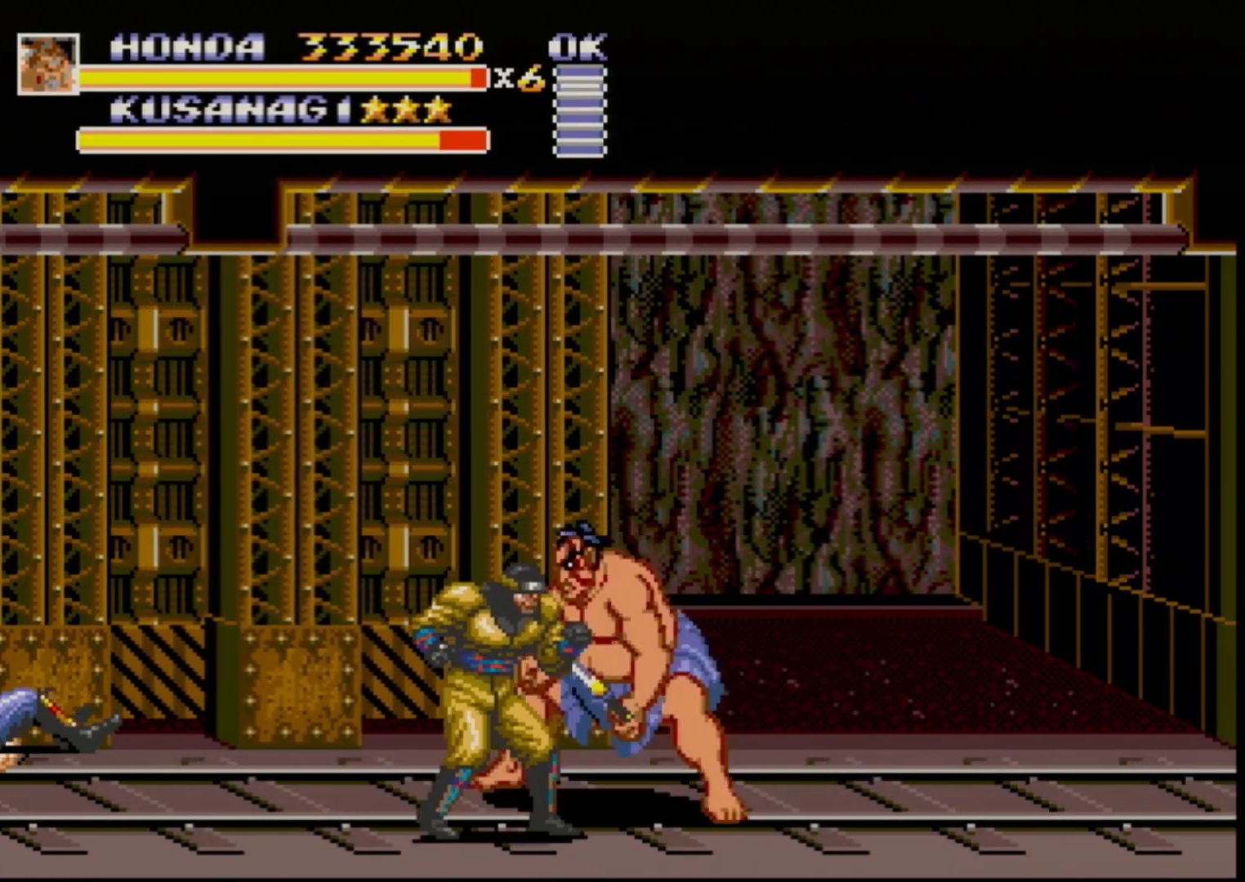
{"buttons": ["DPAD_LEFT"], "events": [[33, "B", "up"], [33, "DPAD_RIGHT", "up"], [50, "DPAD_LEFT", "down"], [100, "B", "down"], [167, "B", "up"], [217, "B", "down"], [250, "DPAD_DOWN", "up"], [283, "B", "up"]]}
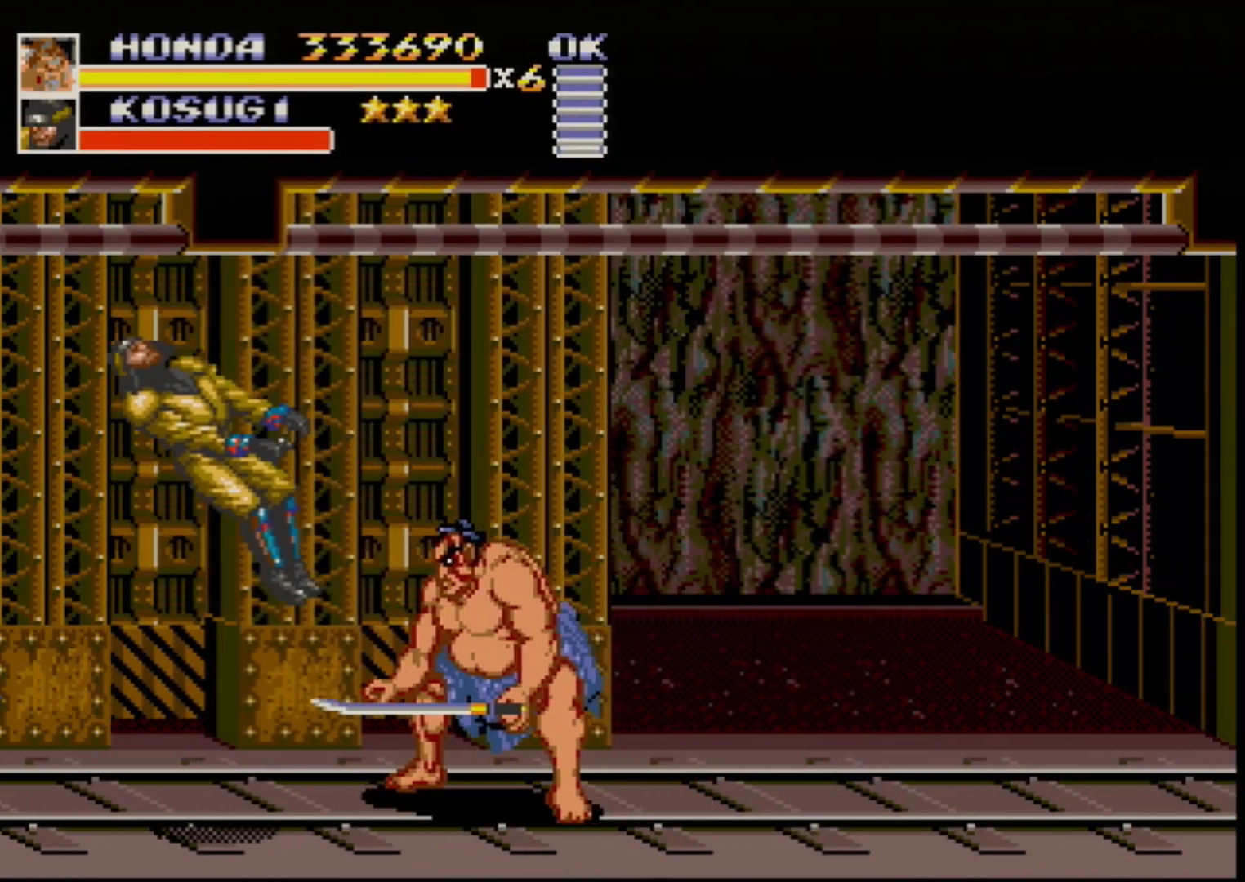
{"buttons": ["DPAD_LEFT"], "events": [[233, "DPAD_LEFT", "up"], [250, "DPAD_LEFT", "down"]]}
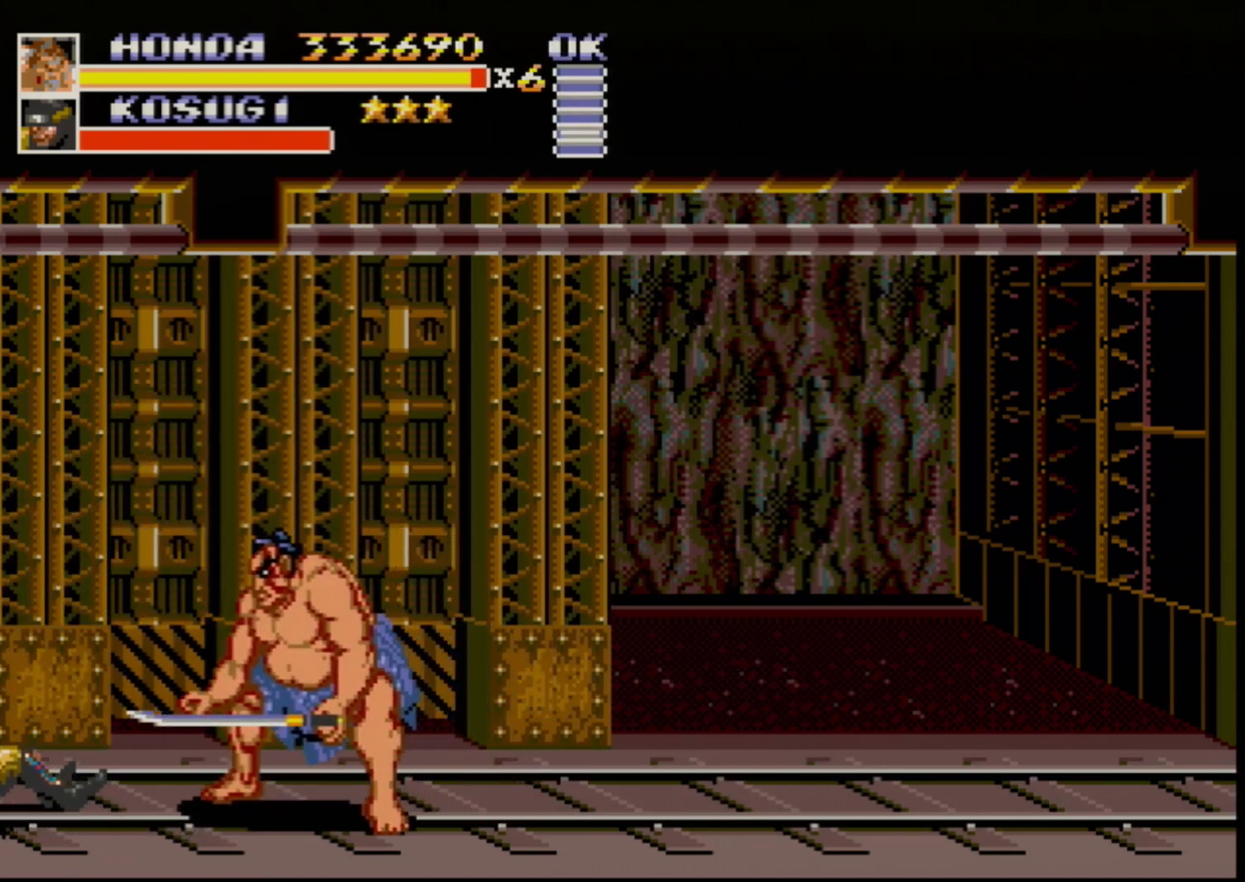
{"buttons": ["DPAD_UP", "DPAD_LEFT"], "events": [[33, "DPAD_DOWN", "down"], [283, "DPAD_DOWN", "up"], [367, "DPAD_UP", "down"]]}
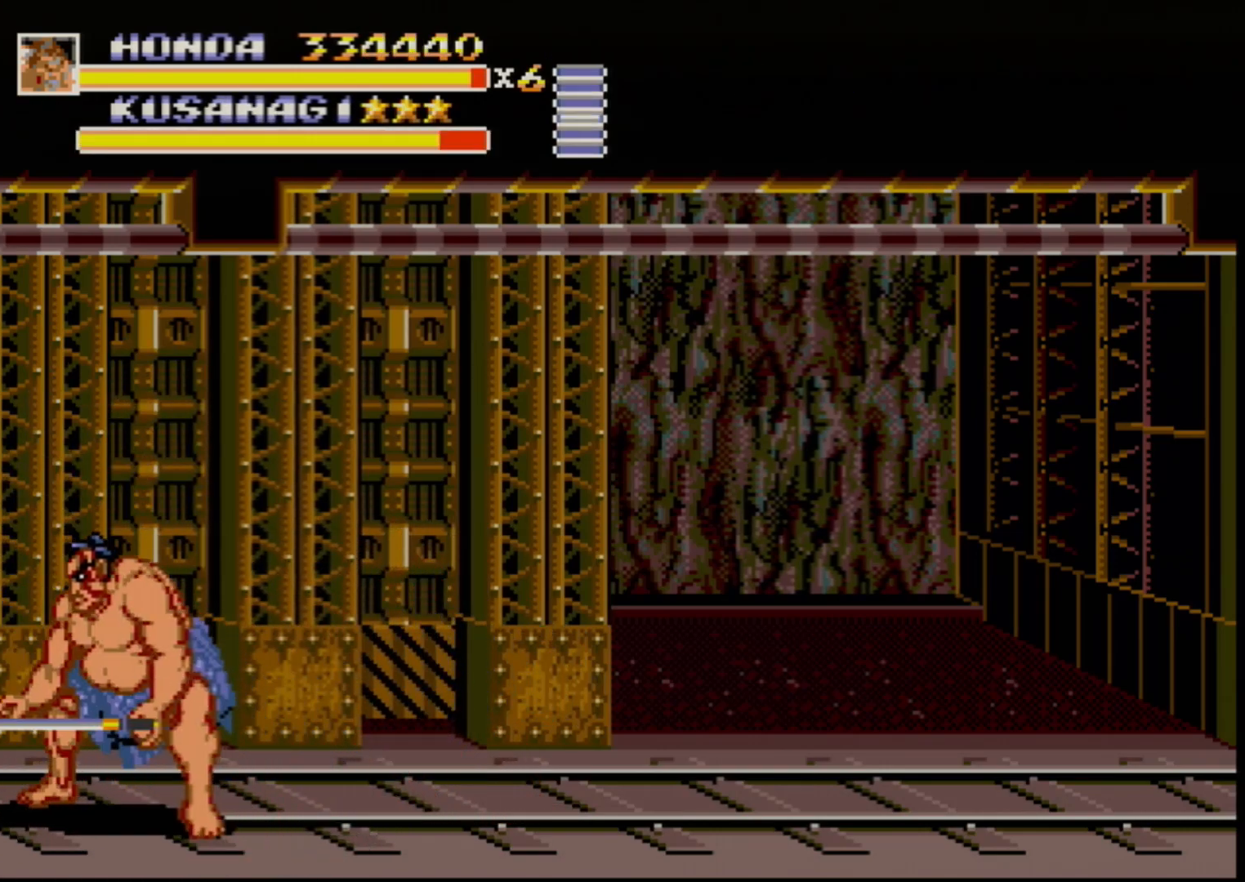
{"buttons": [], "events": [[117, "B", "down"], [183, "DPAD_UP", "up"], [217, "DPAD_LEFT", "up"], [233, "B", "up"], [283, "B", "down"], [350, "B", "up"], [400, "B", "down"], [450, "B", "up"]]}
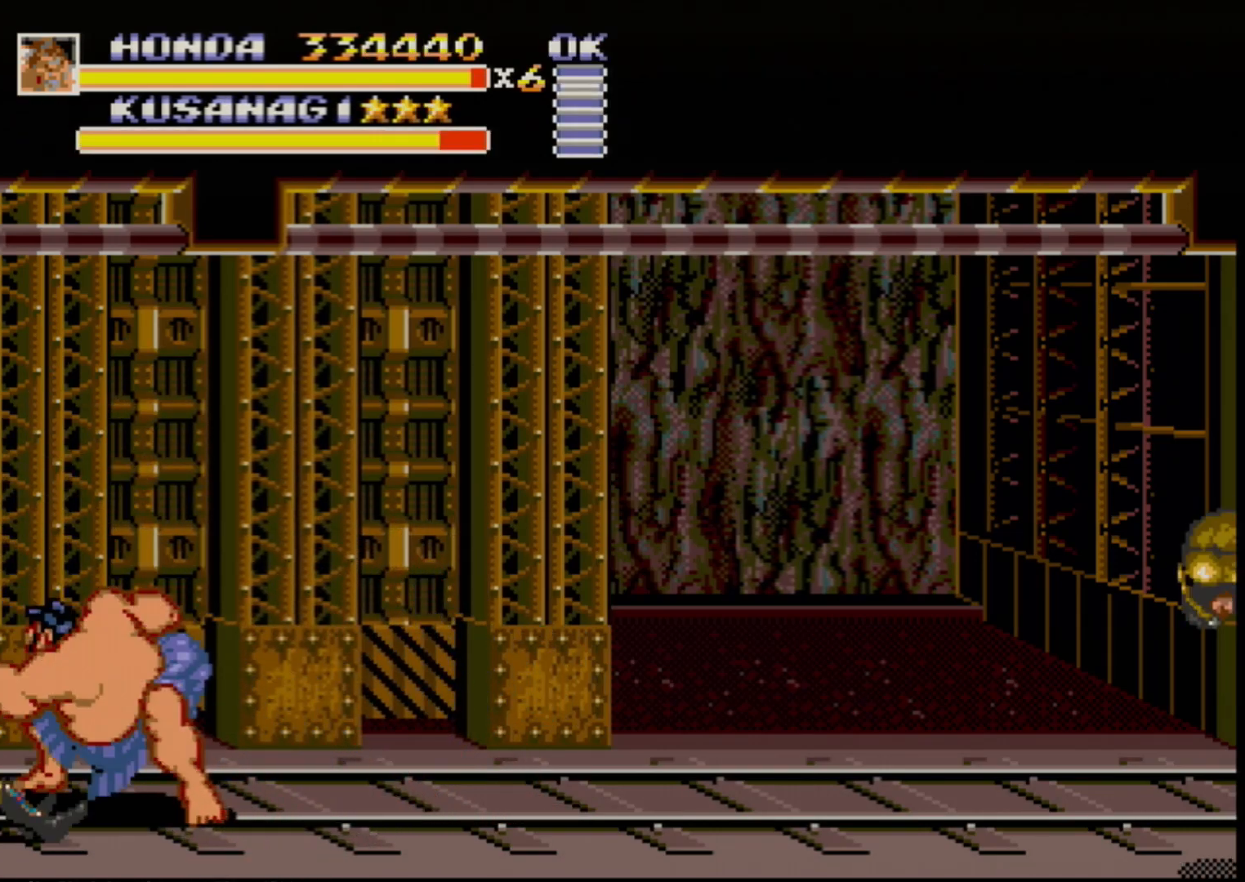
{"buttons": [], "events": [[17, "B", "down"], [67, "B", "up"], [133, "B", "down"], [200, "B", "up"], [433, "DPAD_RIGHT", "down"], [500, "DPAD_RIGHT", "up"]]}
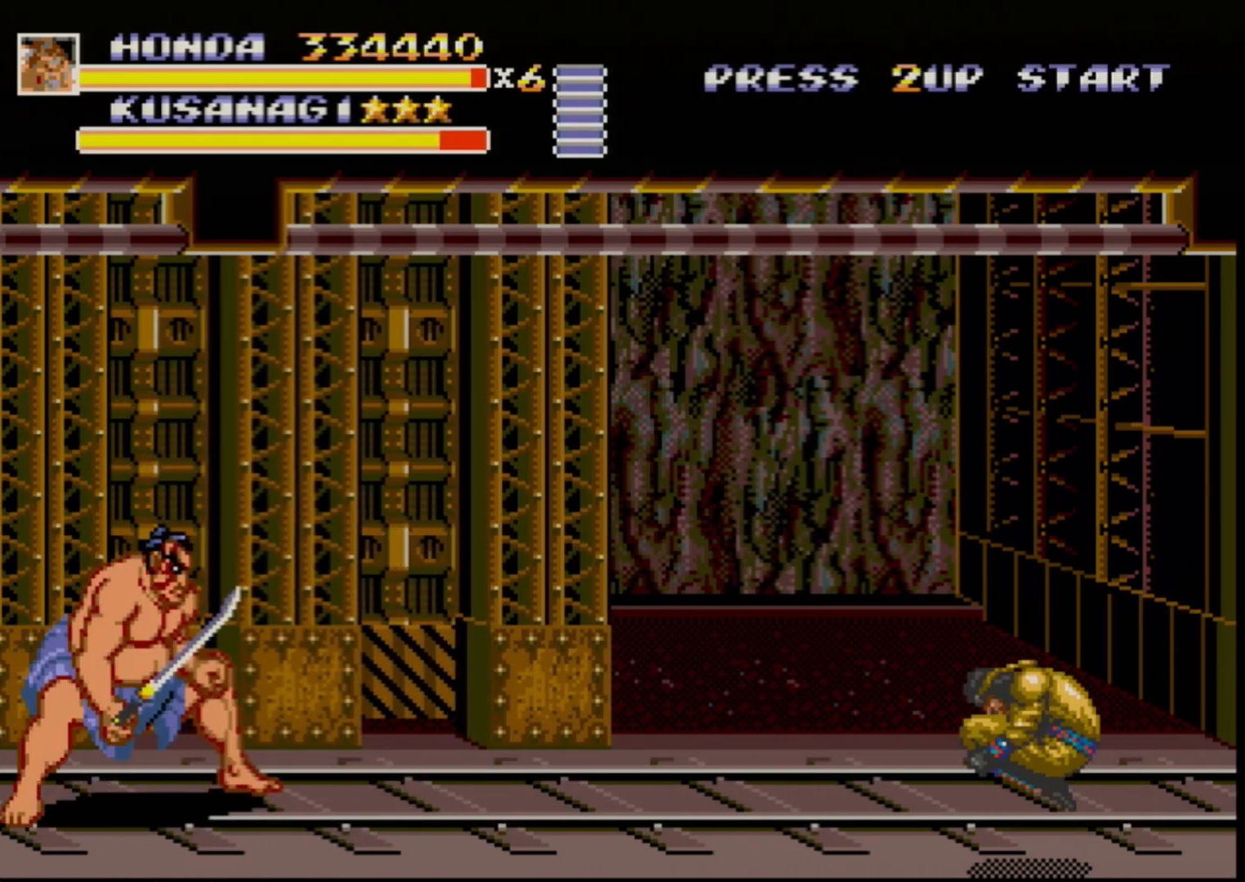
{"buttons": ["DPAD_RIGHT"], "events": [[50, "DPAD_RIGHT", "down"]]}
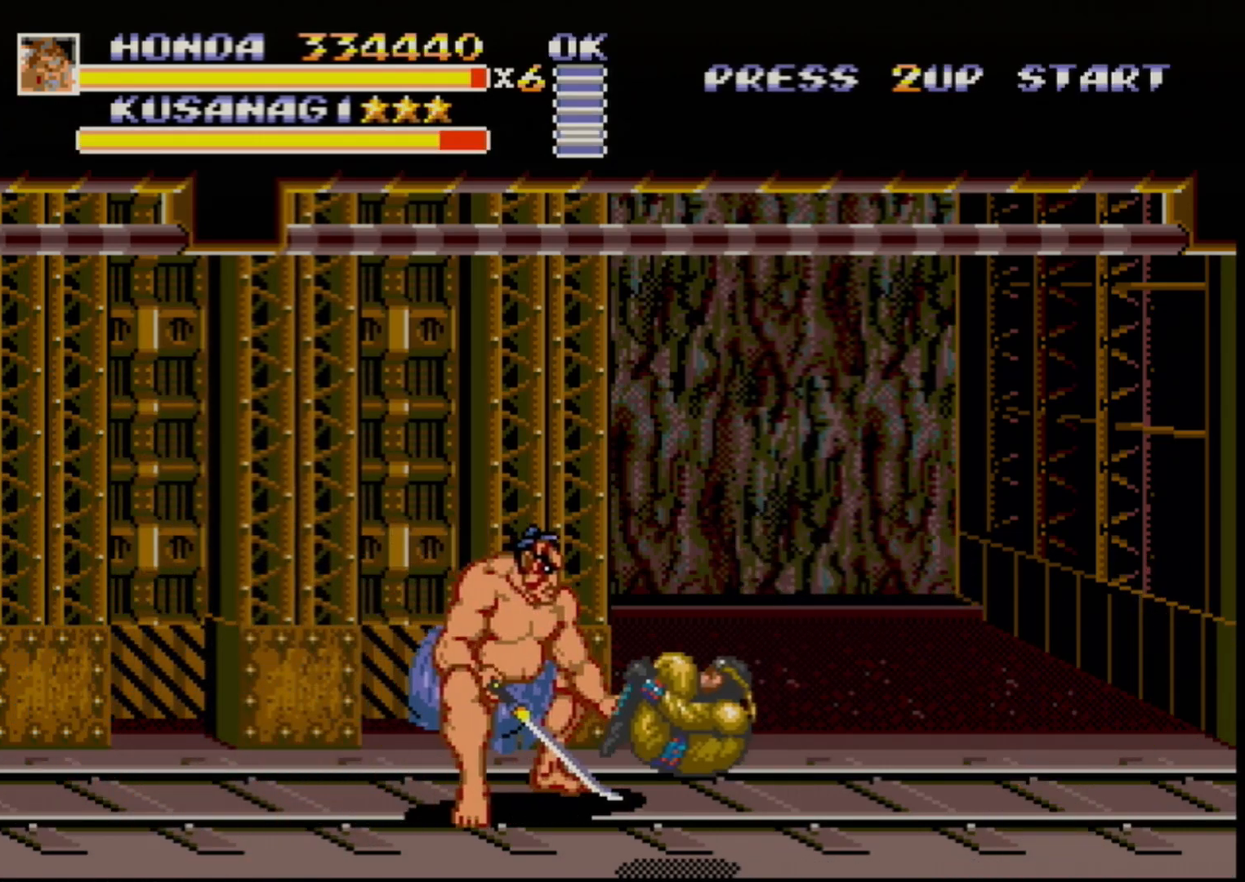
{"buttons": ["DPAD_RIGHT"], "events": [[67, "DPAD_DOWN", "down"], [233, "DPAD_DOWN", "up"], [283, "B", "down"], [450, "B", "up"]]}
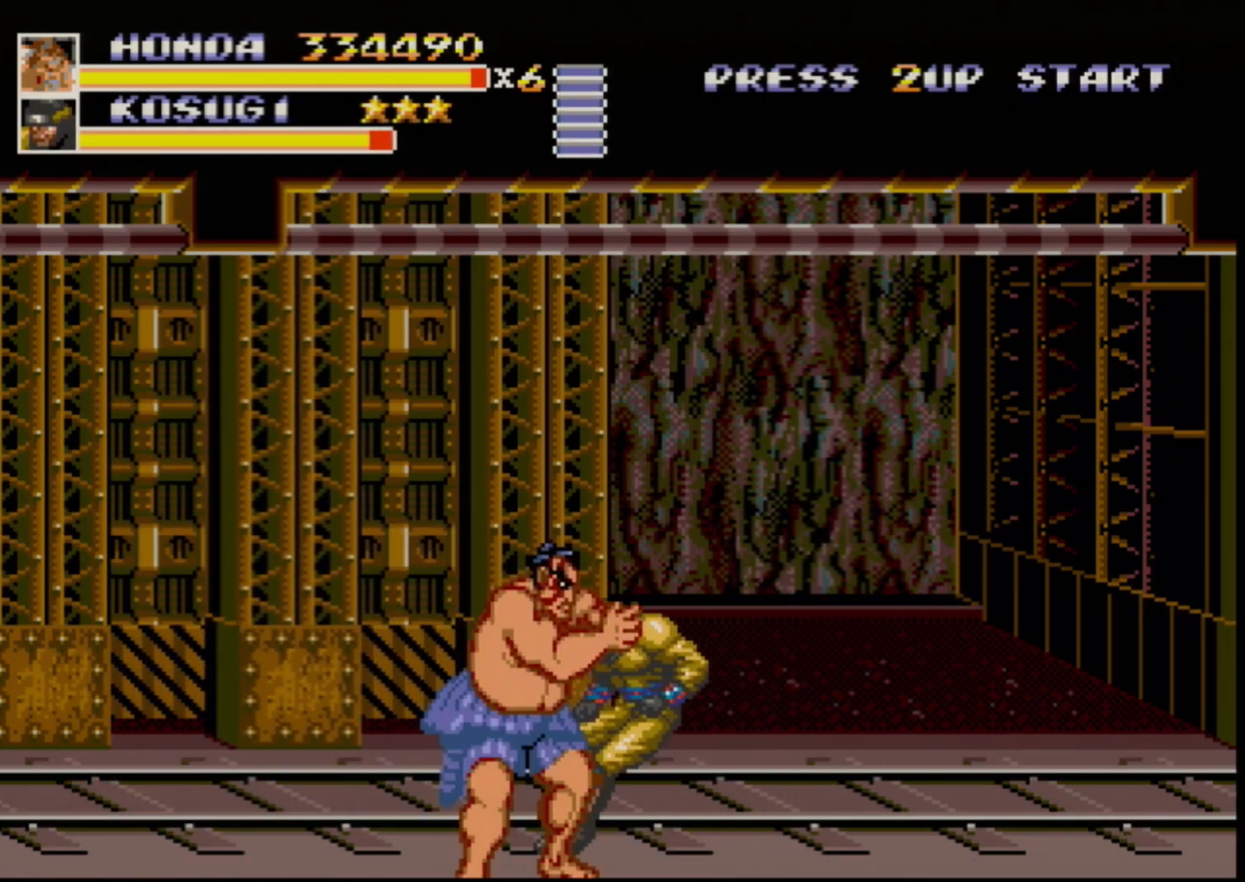
{"buttons": ["DPAD_LEFT"], "events": [[67, "B", "down"], [217, "DPAD_RIGHT", "up"], [250, "DPAD_LEFT", "down"], [267, "B", "up"], [417, "B", "down"], [483, "B", "up"]]}
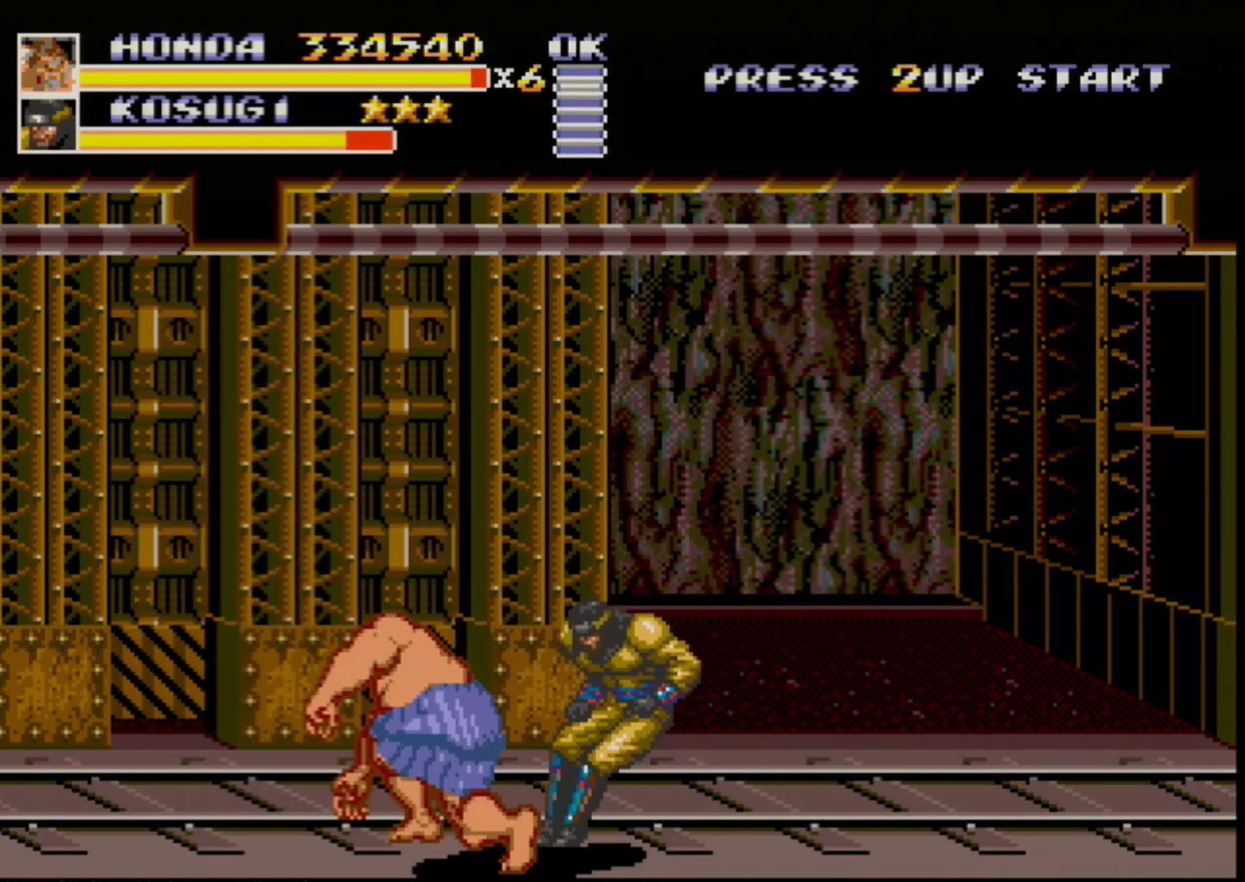
{"buttons": [], "events": [[83, "DPAD_LEFT", "up"]]}
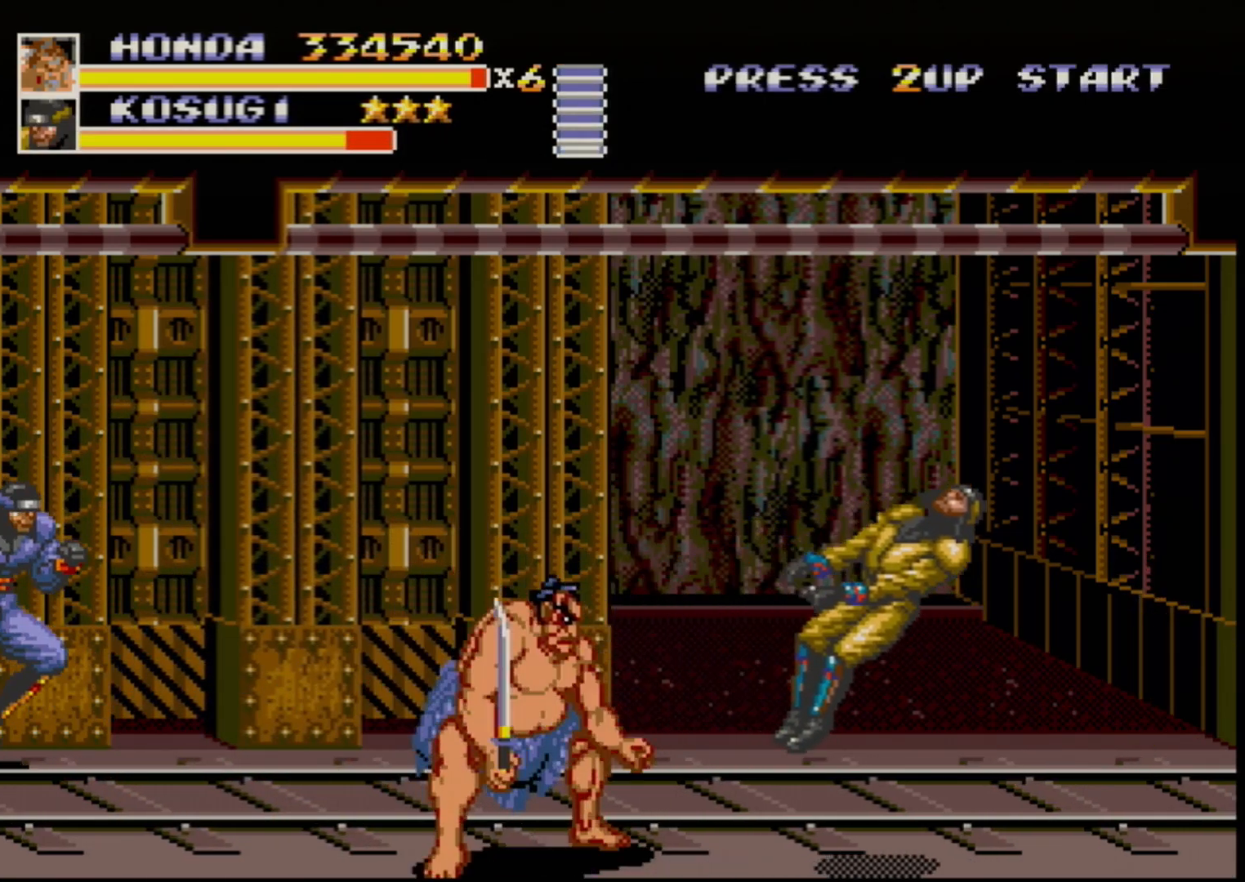
{"buttons": ["DPAD_RIGHT"], "events": [[250, "DPAD_RIGHT", "down"], [300, "DPAD_RIGHT", "up"], [367, "DPAD_RIGHT", "down"]]}
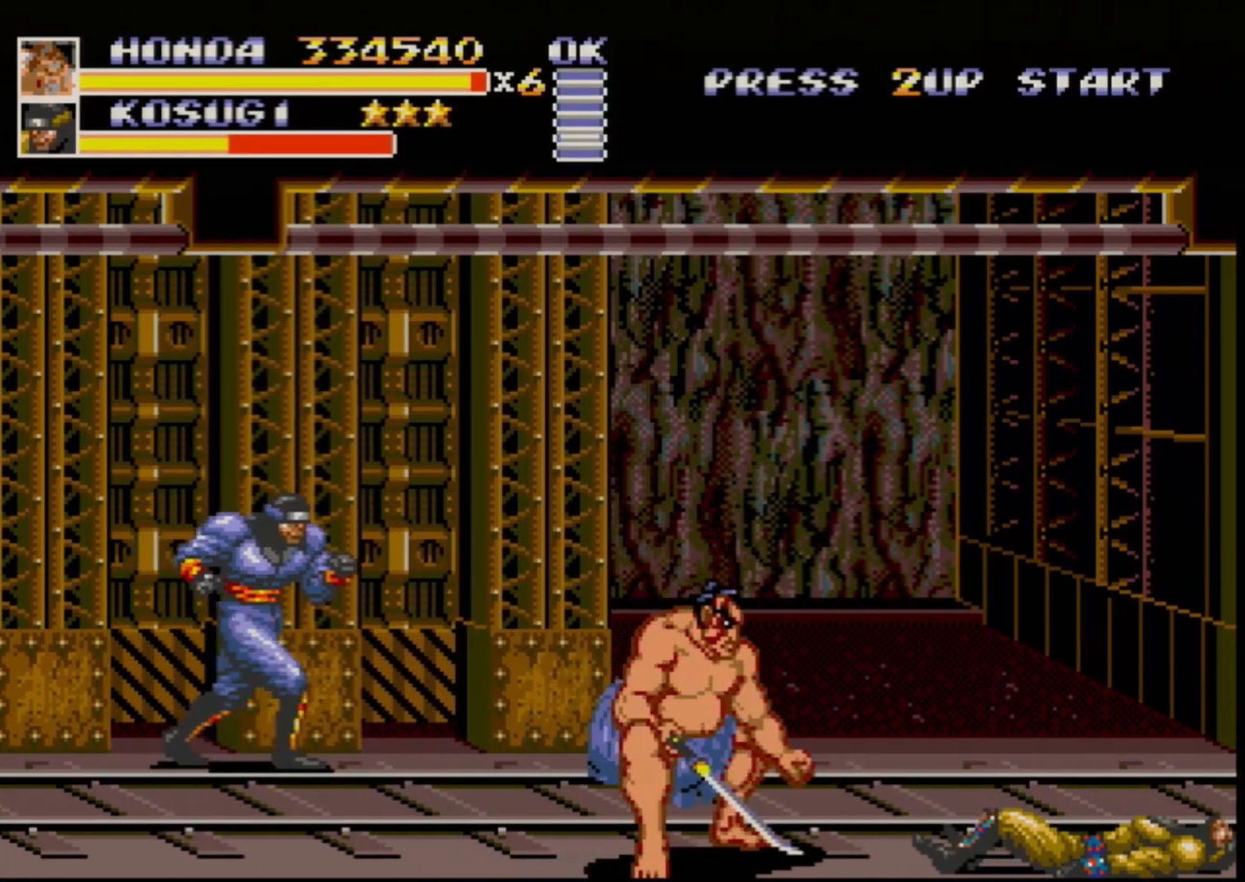
{"buttons": [], "events": [[217, "B", "down"], [267, "B", "up"], [383, "DPAD_RIGHT", "up"]]}
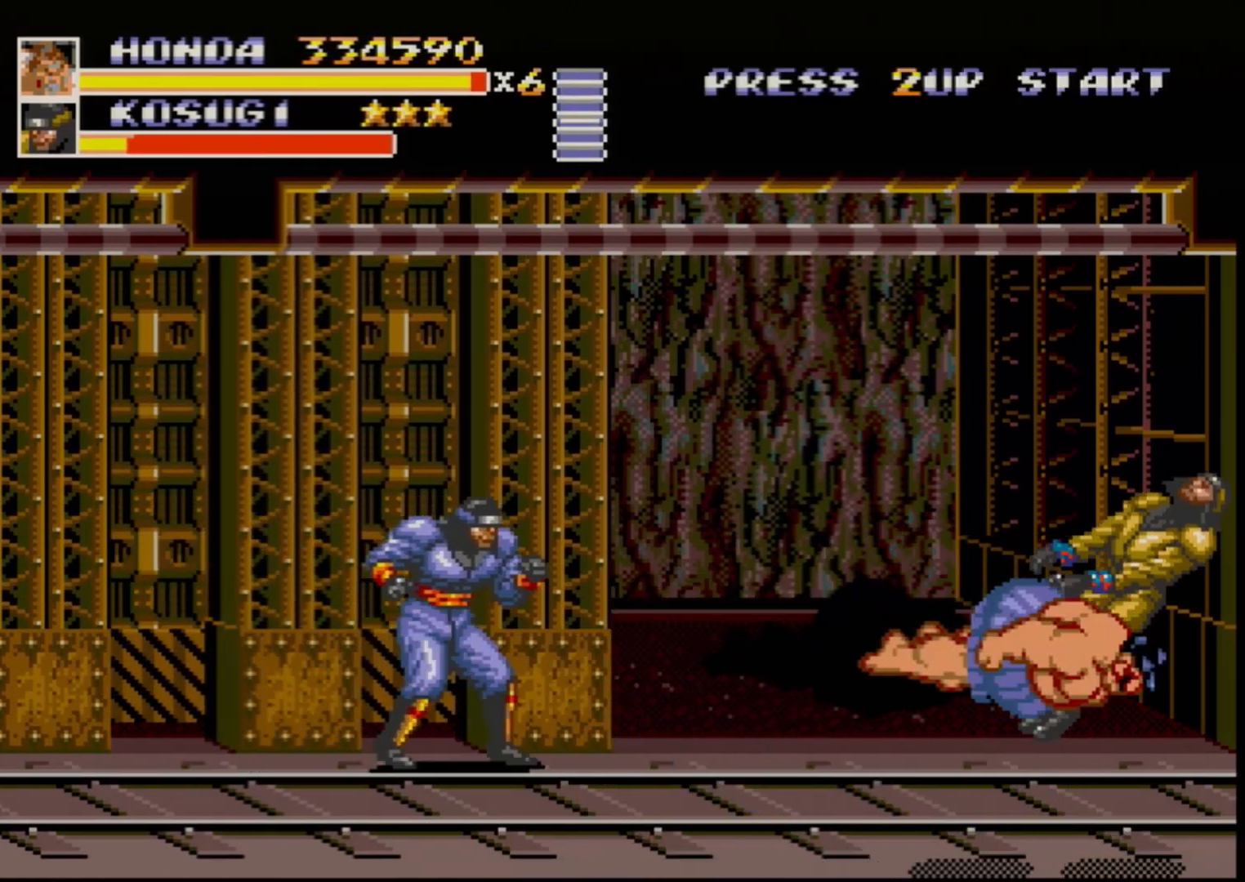
{"buttons": [], "events": []}
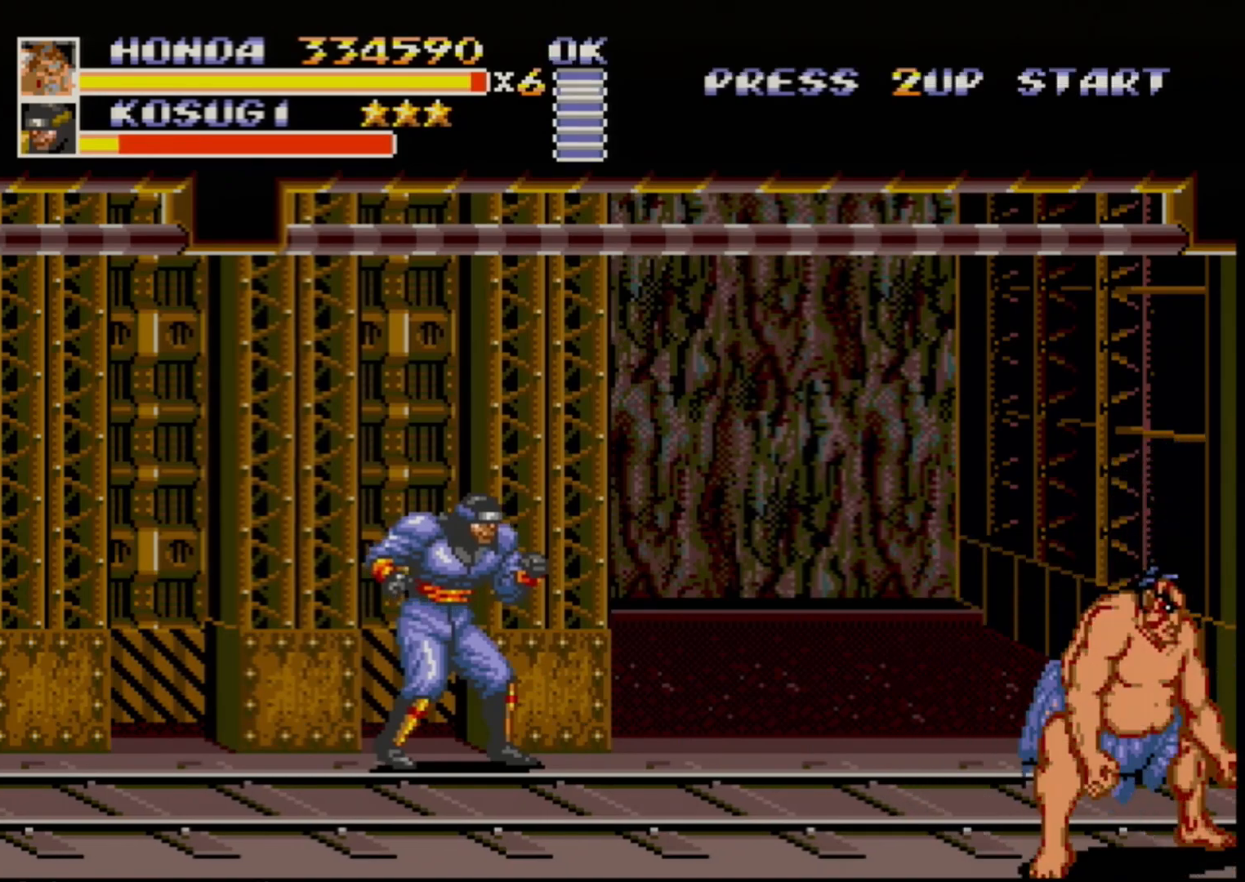
{"buttons": ["DPAD_UP", "DPAD_LEFT"], "events": [[200, "DPAD_LEFT", "down"], [267, "DPAD_LEFT", "up"], [333, "DPAD_LEFT", "down"], [433, "DPAD_UP", "down"]]}
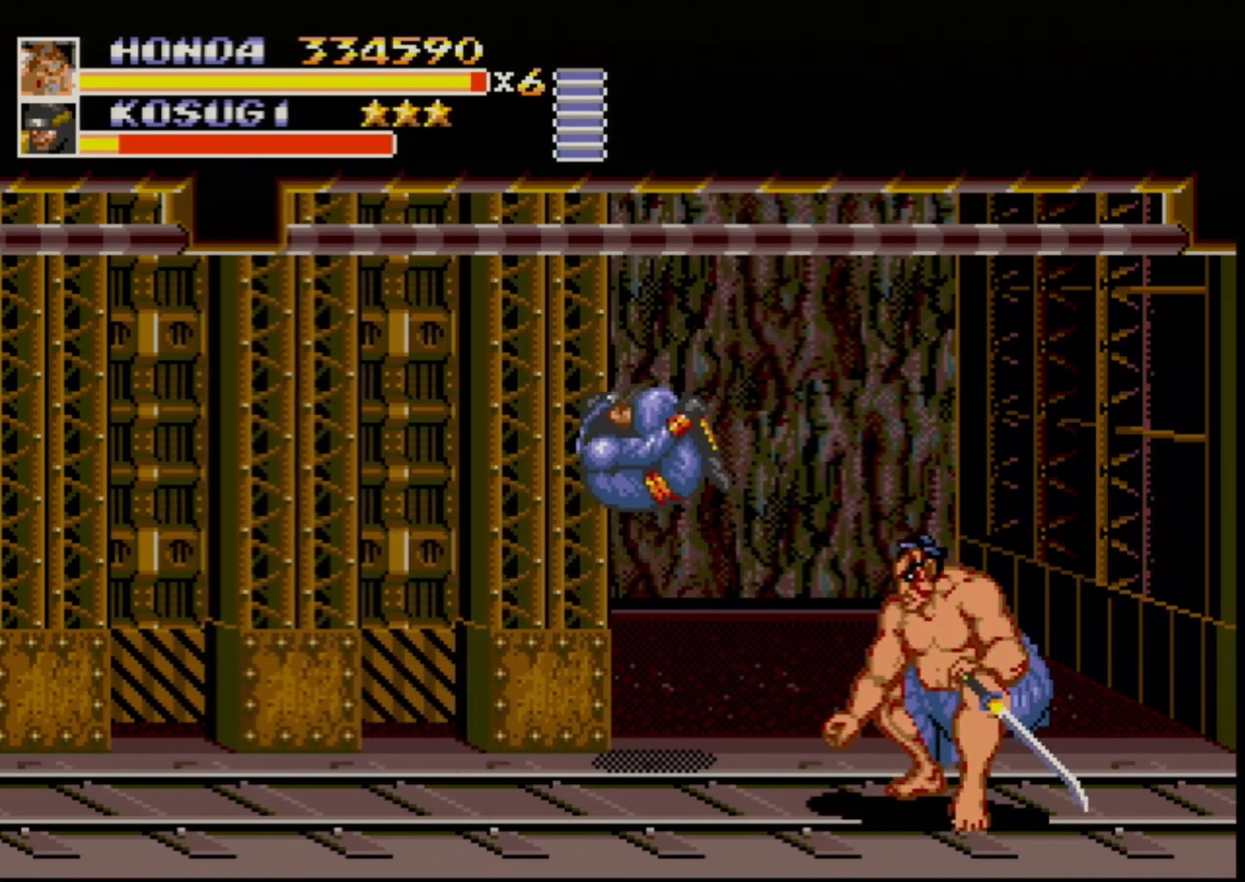
{"buttons": [], "events": [[217, "B", "down"], [300, "B", "up"], [350, "B", "down"], [400, "B", "up"], [417, "DPAD_UP", "up"], [450, "DPAD_LEFT", "up"]]}
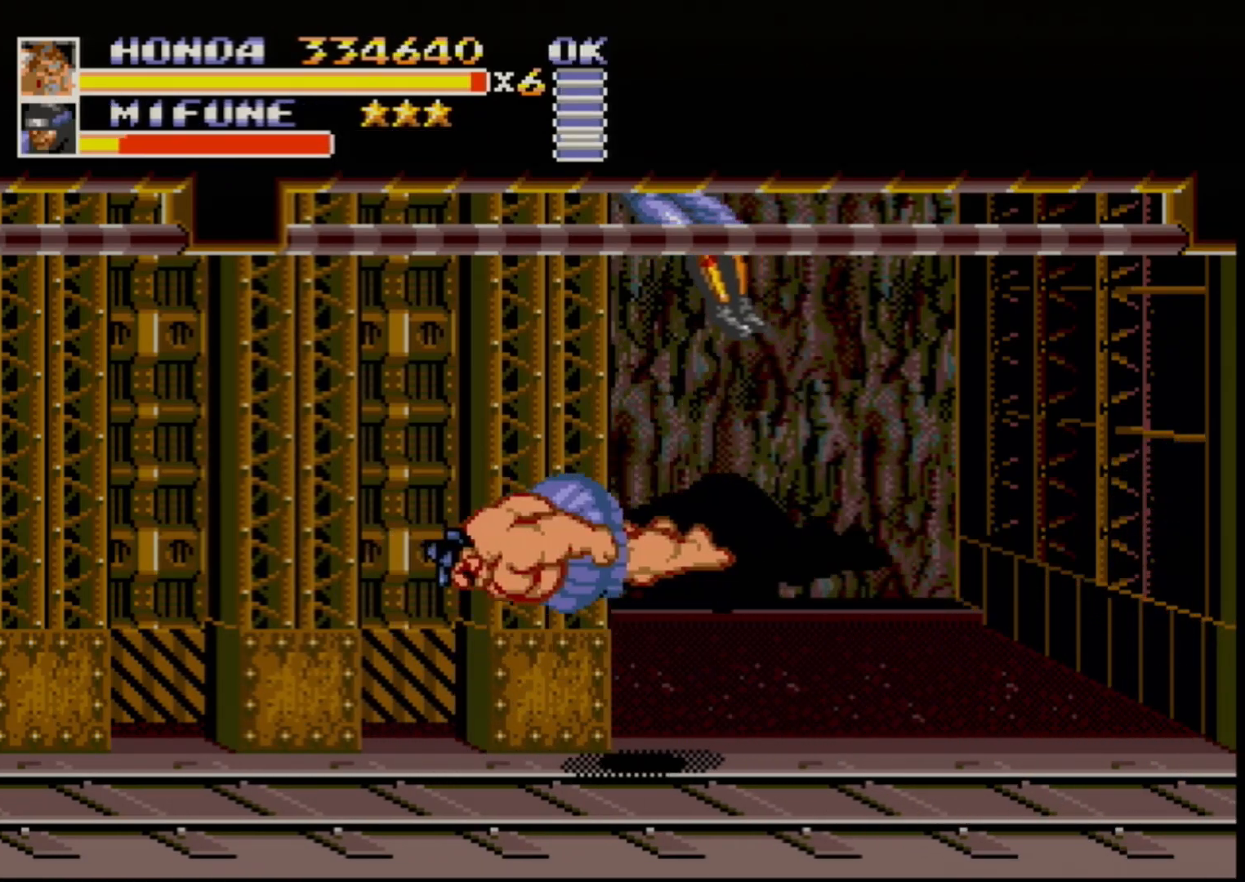
{"buttons": [], "events": []}
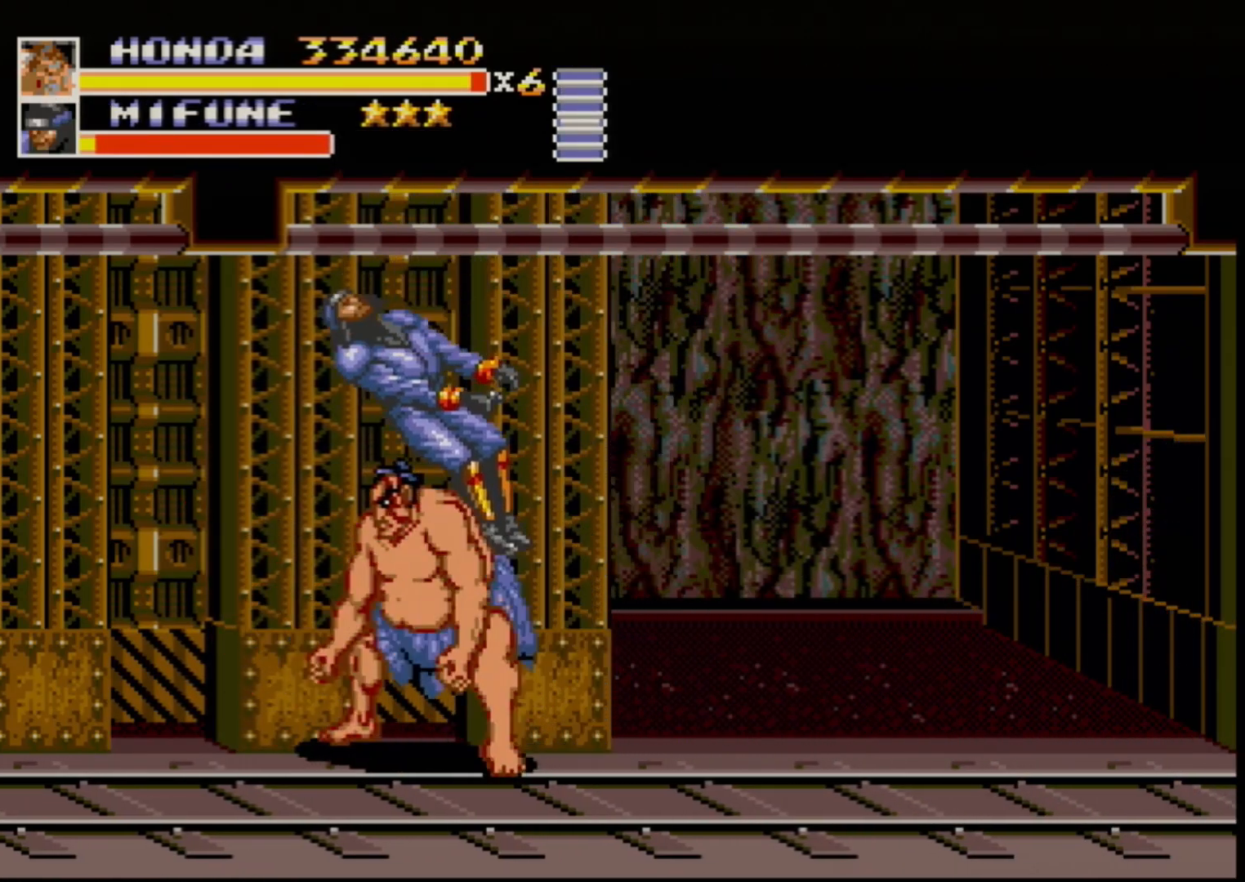
{"buttons": ["DPAD_RIGHT"], "events": [[50, "DPAD_RIGHT", "down"], [283, "DPAD_RIGHT", "up"], [350, "DPAD_RIGHT", "down"]]}
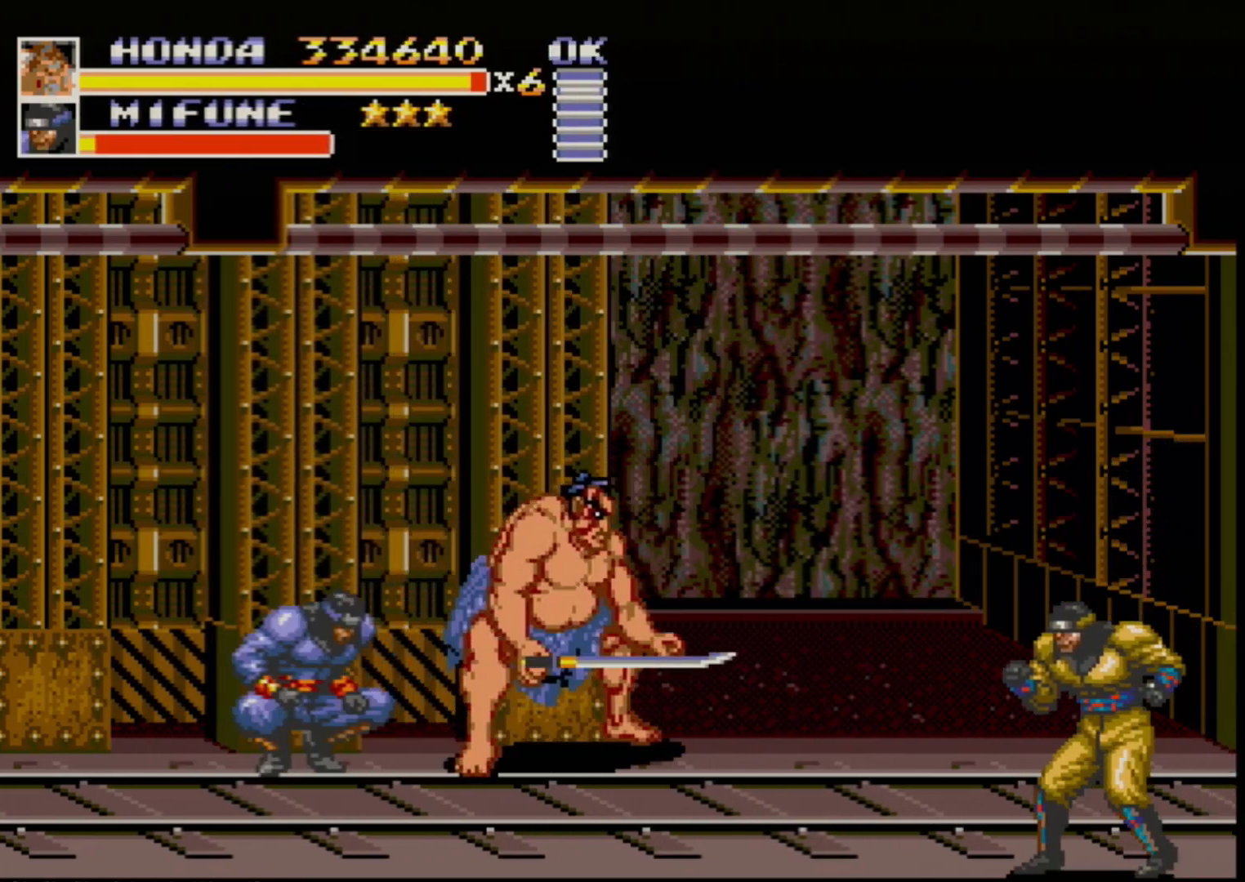
{"buttons": ["DPAD_UP", "DPAD_RIGHT"], "events": [[433, "DPAD_UP", "down"]]}